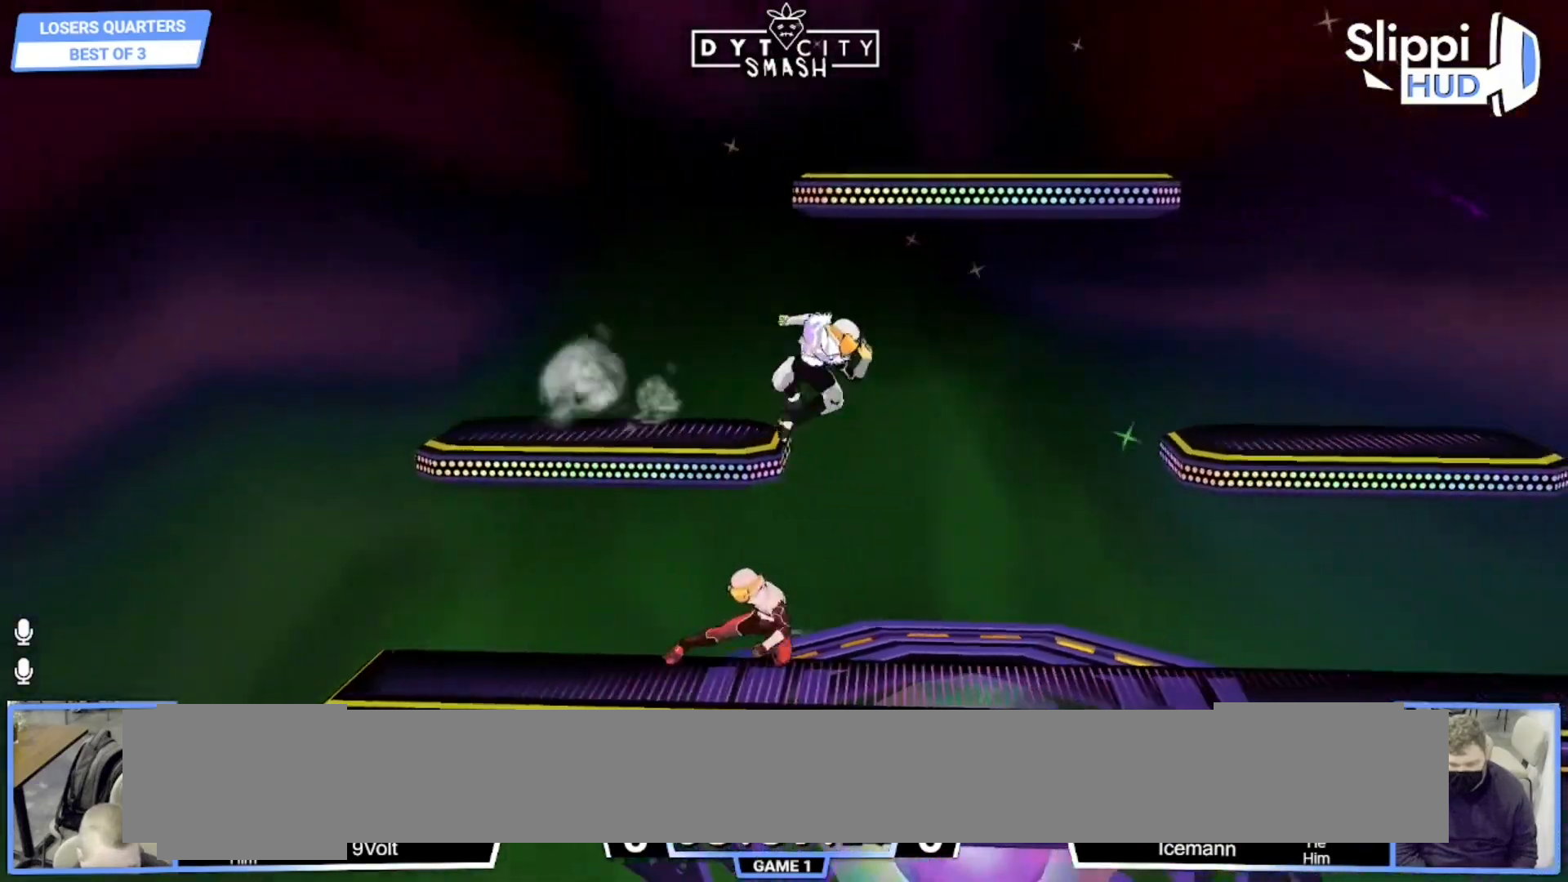
Gameplay with a controller (Nintendo layout); each line is a JSON object with the inputs held at the frame after it (dt_ms = milliseconds from this image to that frame). "events" lists button and stick changes between this image and that frame as [ms after this image, input, new state], when the widget could be followed in between. Not read: L3 R3 START.
{"dt_ms": 500, "buttons": ["R1"], "left_stick": "center", "right_stick": "center", "events": [[83, "A", "up"], [83, "X", "up"], [333, "R1", "down"]]}
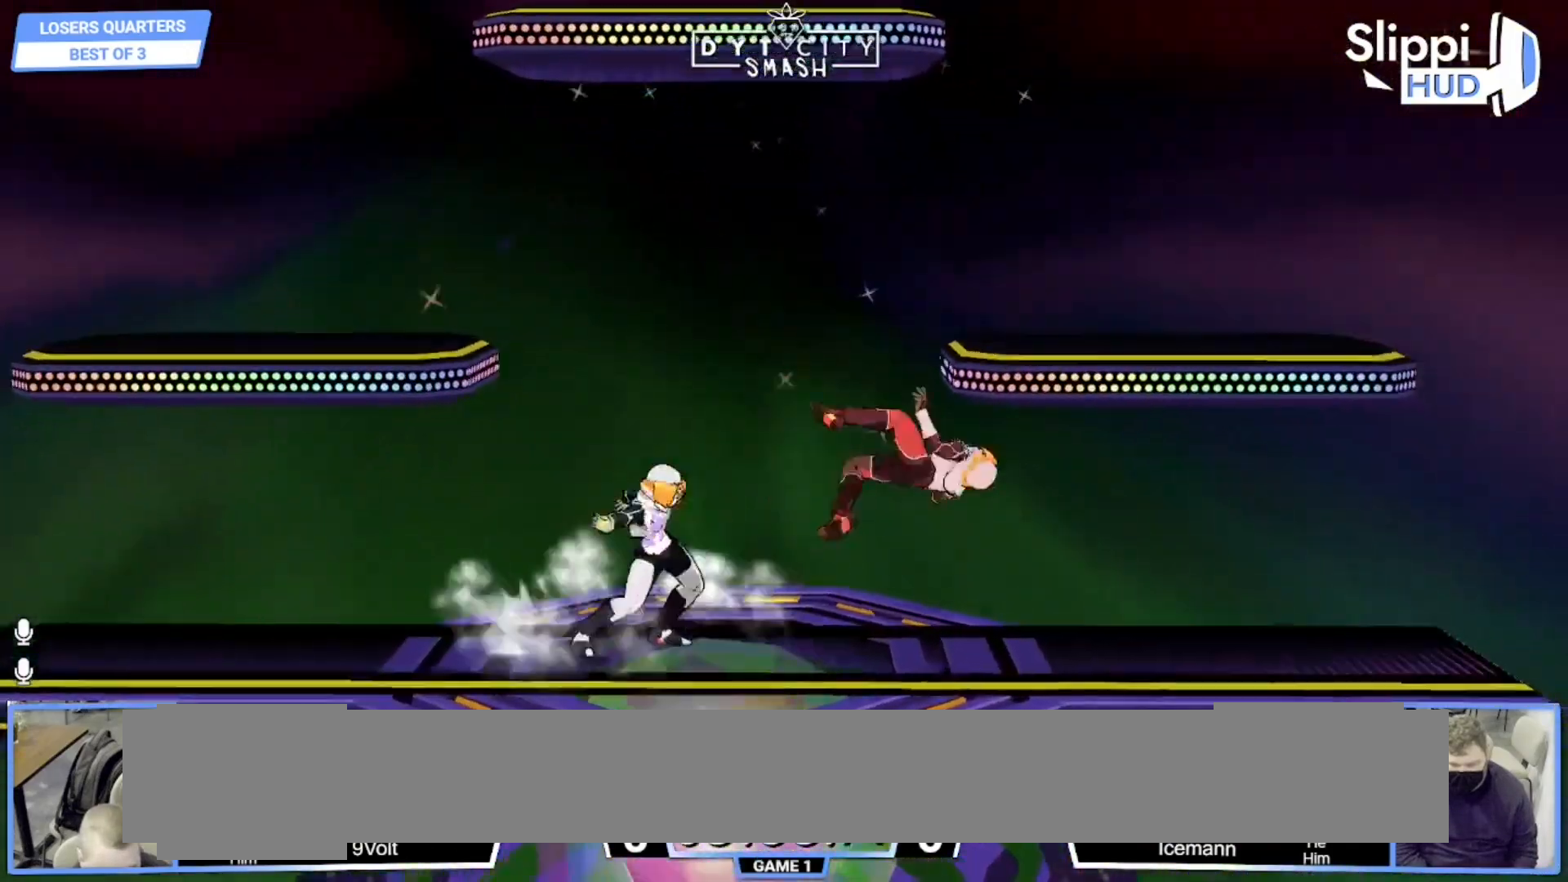
{"dt_ms": 500, "buttons": [], "left_stick": "center", "right_stick": "center"}
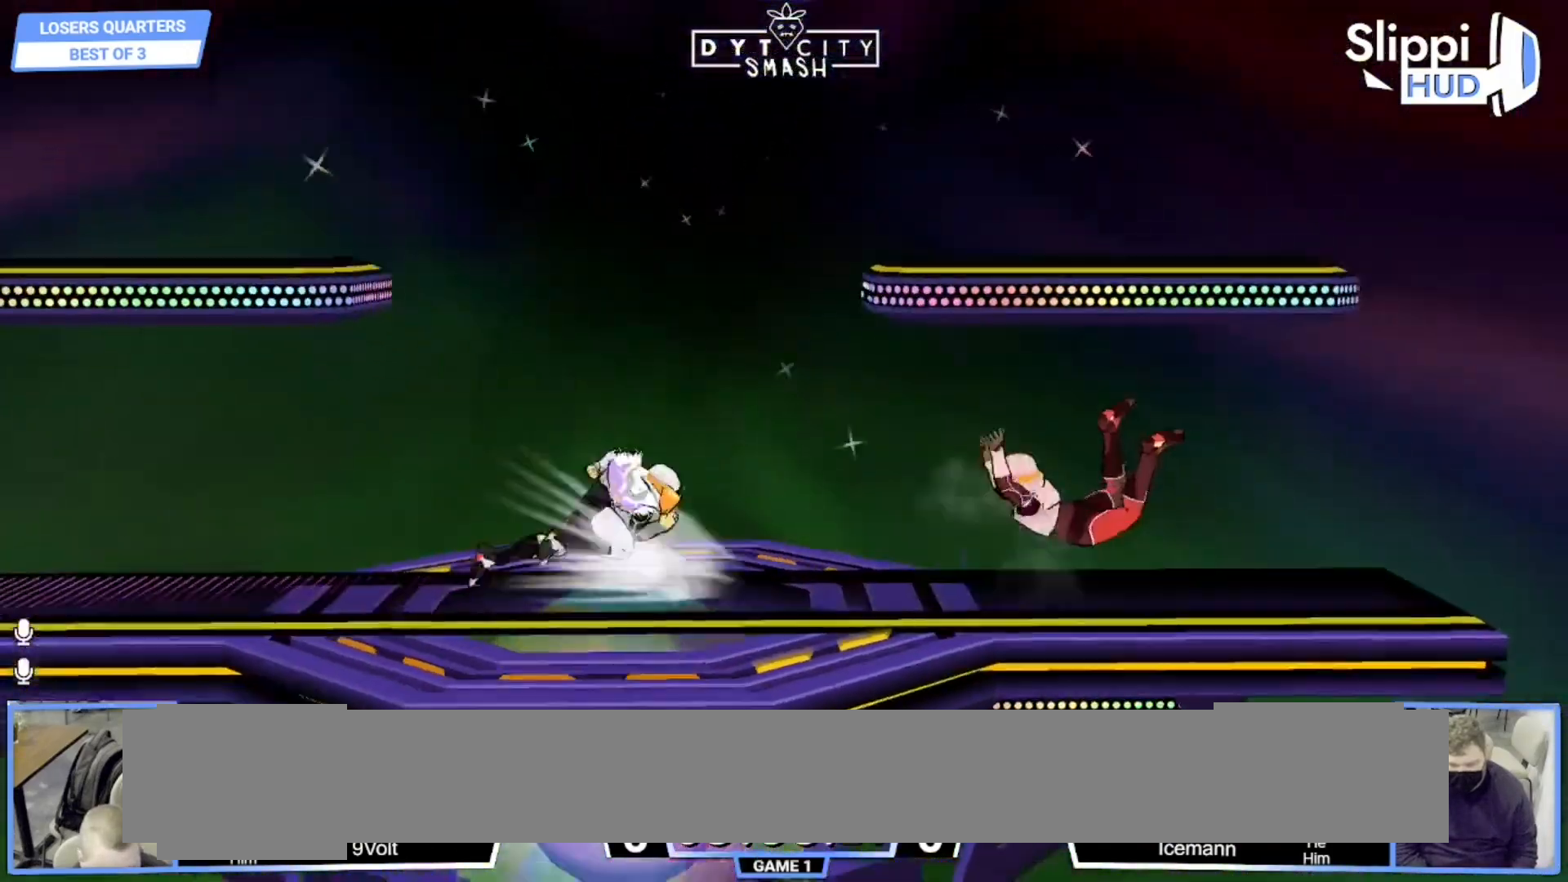
{"dt_ms": 500, "buttons": [], "left_stick": "right", "right_stick": "center", "events": [[67, "L1", "down"], [167, "L1", "up"], [217, "left_stick", "right"]]}
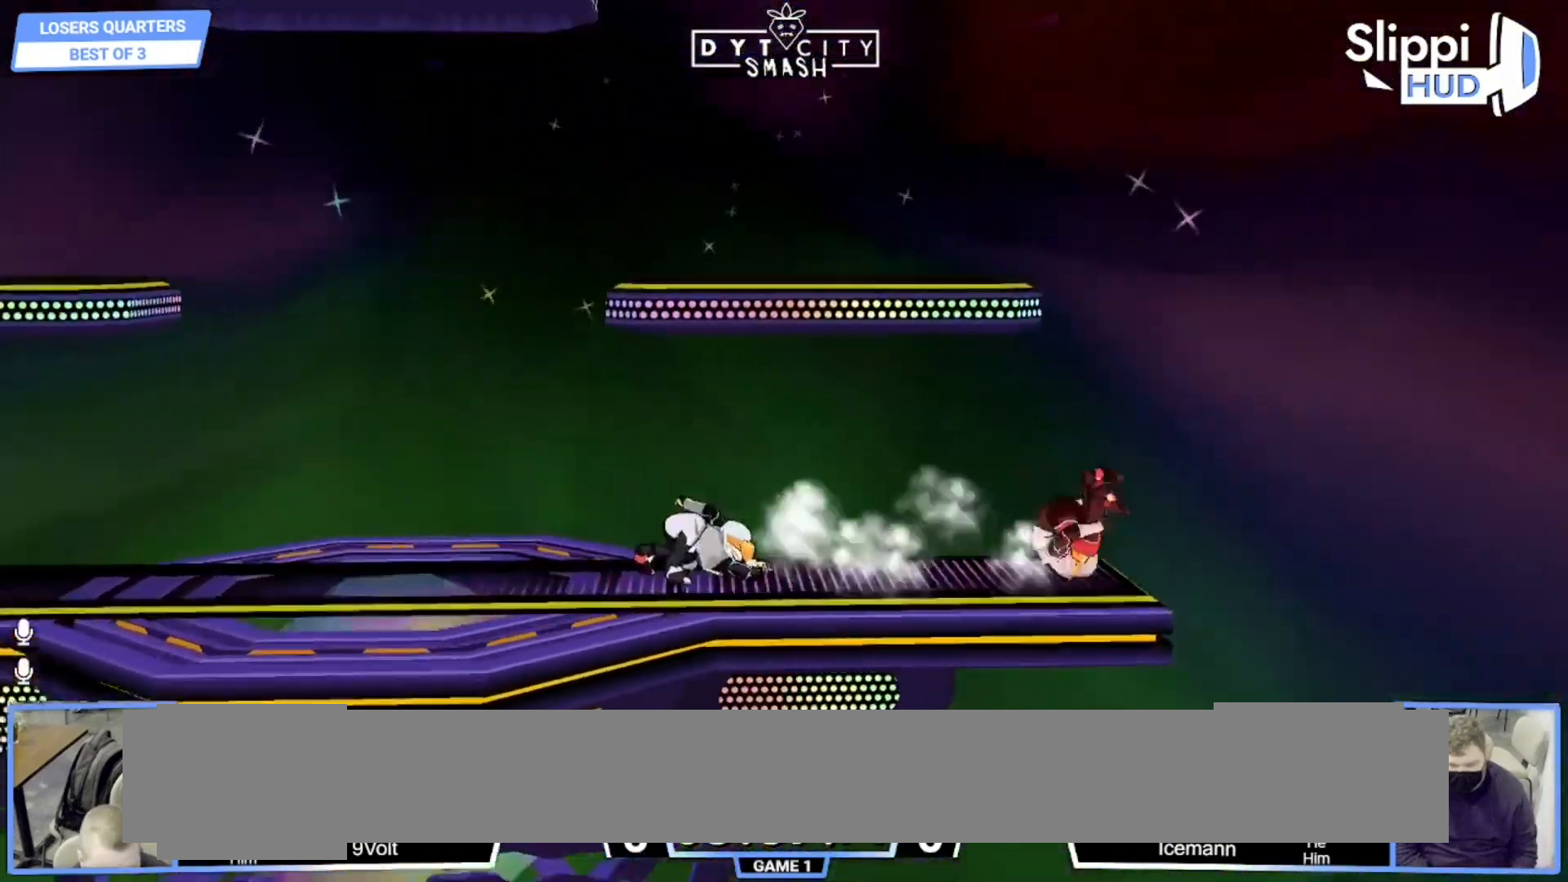
{"dt_ms": 1000, "buttons": ["R1"], "left_stick": "down", "right_stick": "center"}
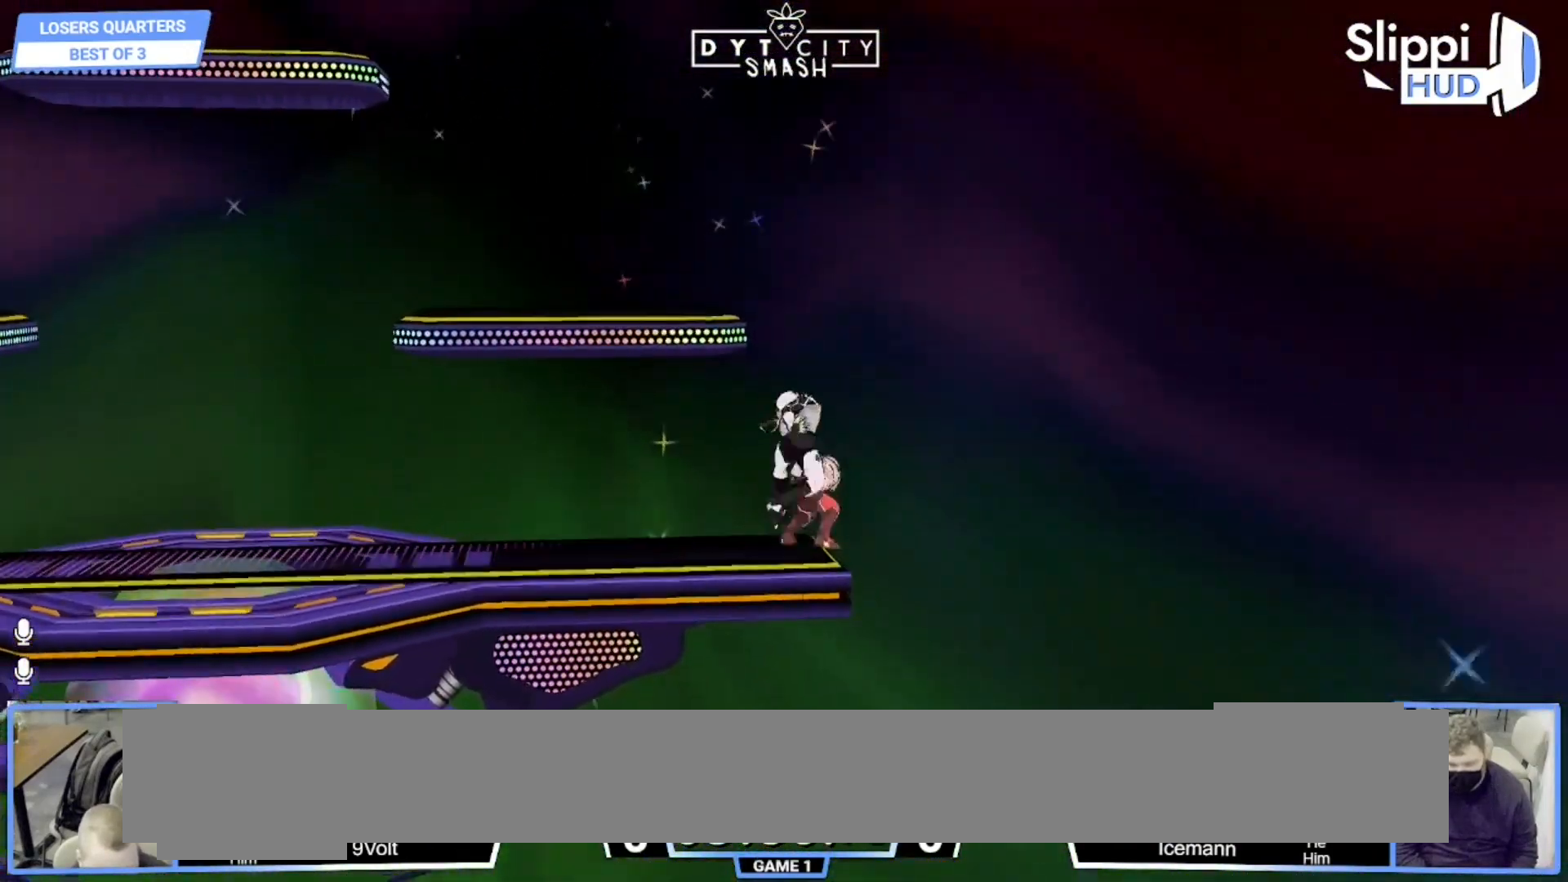
{"dt_ms": 500, "buttons": [], "left_stick": "center", "right_stick": "center", "events": [[150, "left_stick", "center"], [233, "R1", "up"]]}
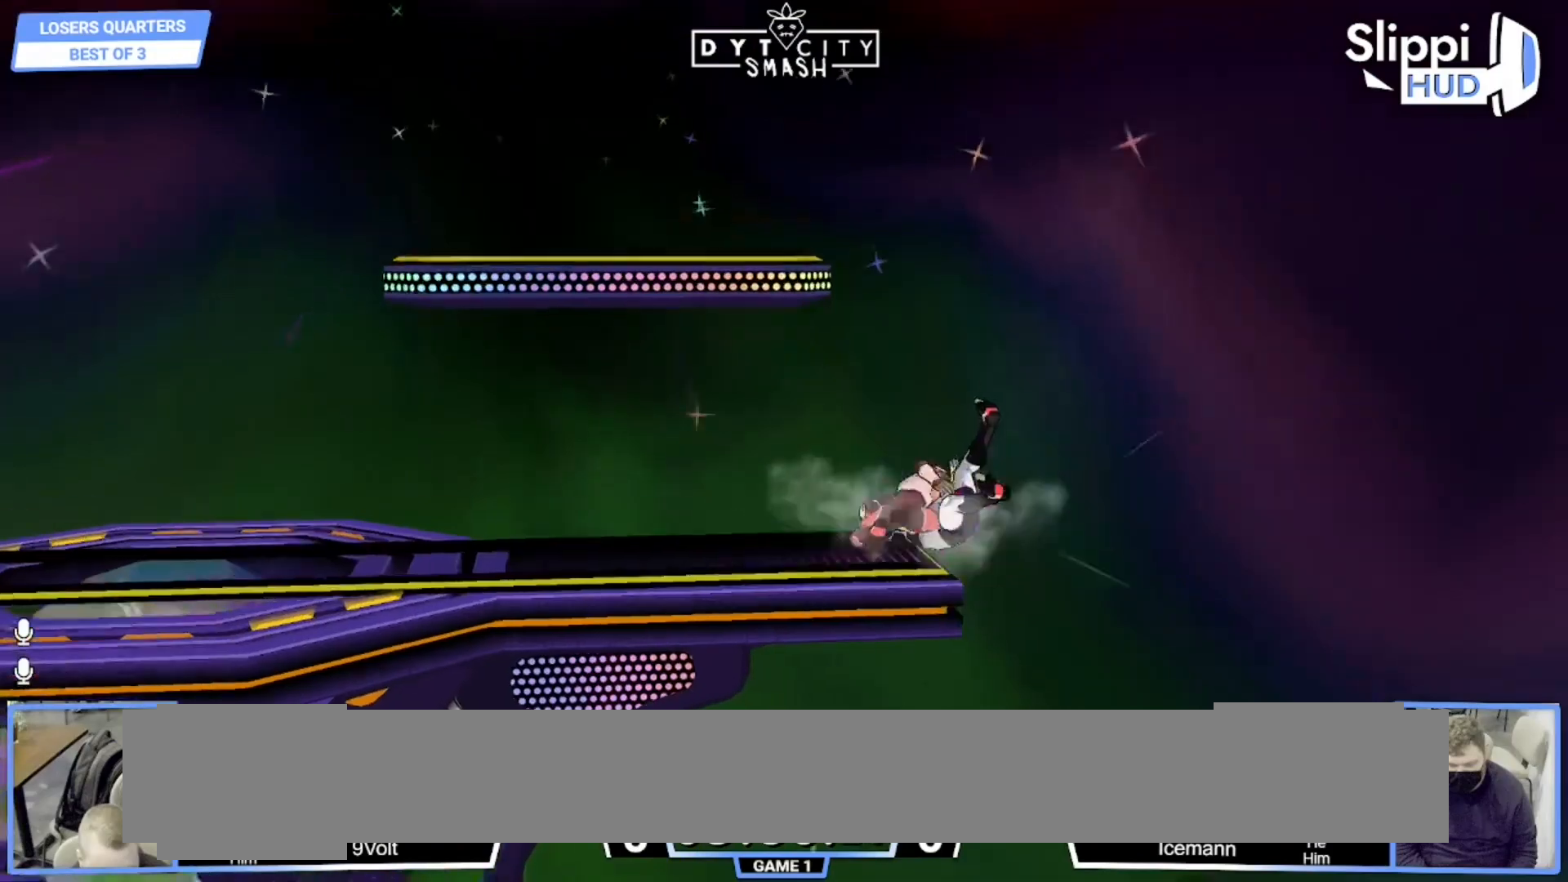
{"dt_ms": 1000, "buttons": [], "left_stick": "center", "right_stick": "center"}
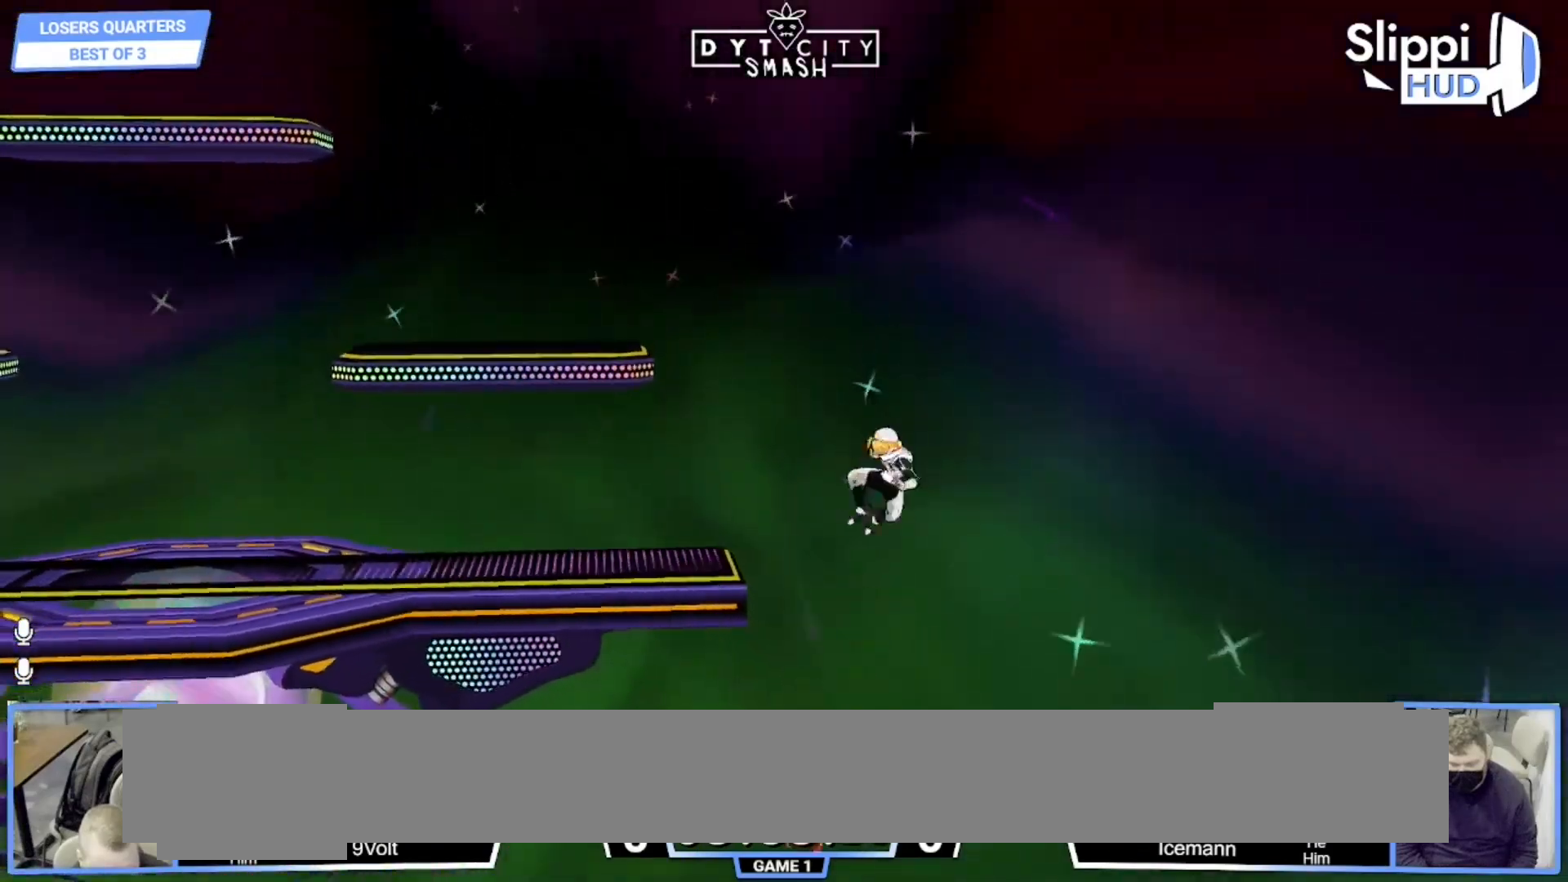
{"dt_ms": 500, "buttons": ["X"], "left_stick": "up-right", "right_stick": "center", "events": [[283, "left_stick", "up-right"], [300, "X", "down"], [367, "X", "up"], [433, "X", "down"]]}
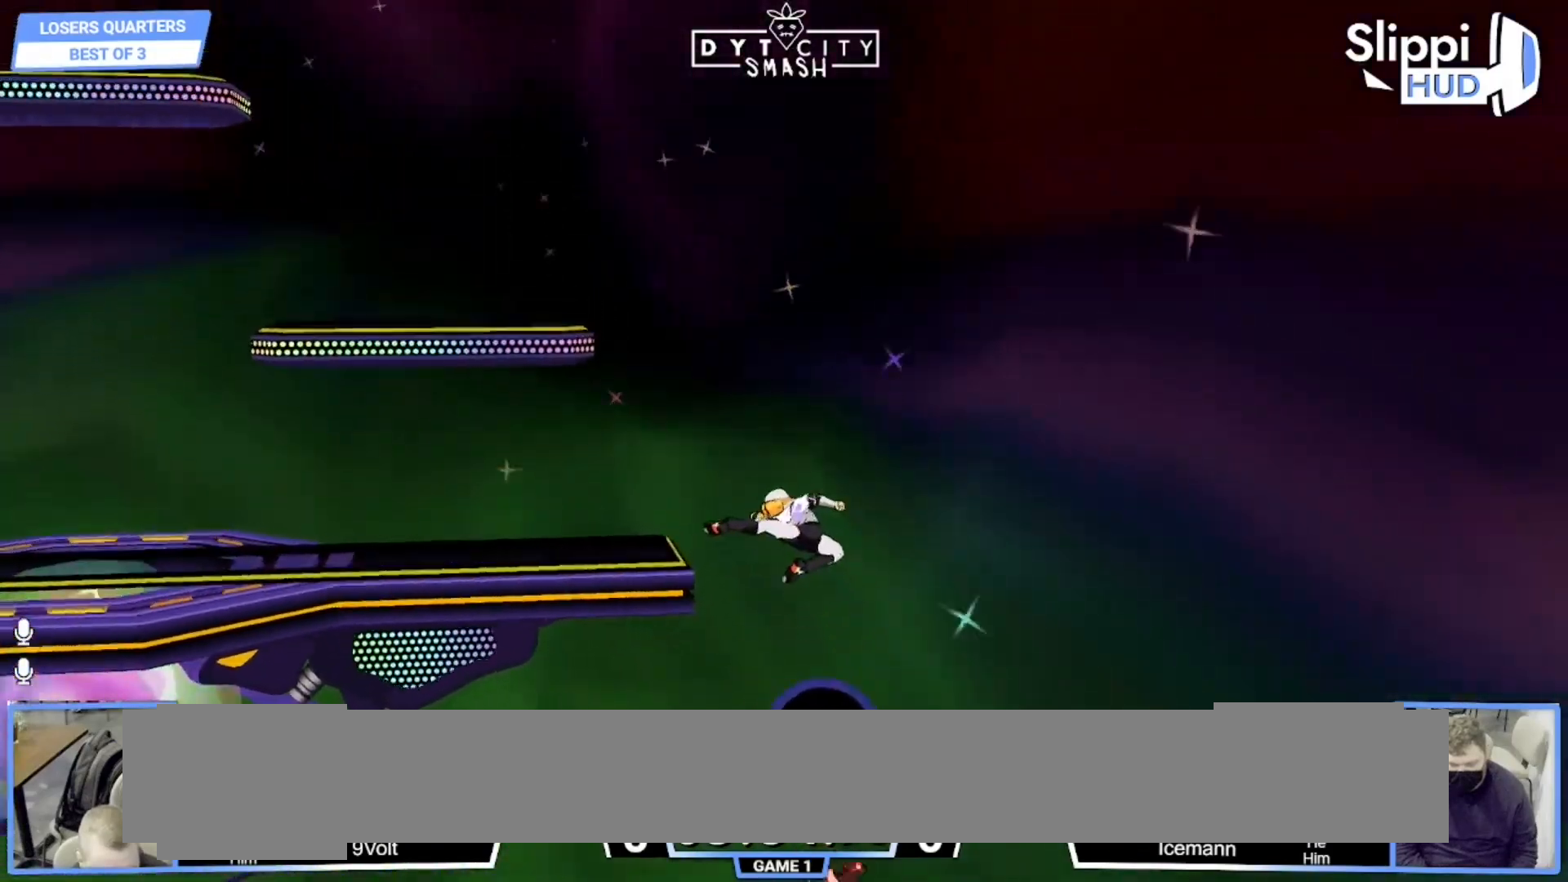
{"dt_ms": 500, "buttons": ["B"], "left_stick": "up", "right_stick": "center", "events": [[50, "left_stick", "up"], [167, "X", "up"], [250, "B", "down"], [367, "B", "up"], [417, "B", "down"]]}
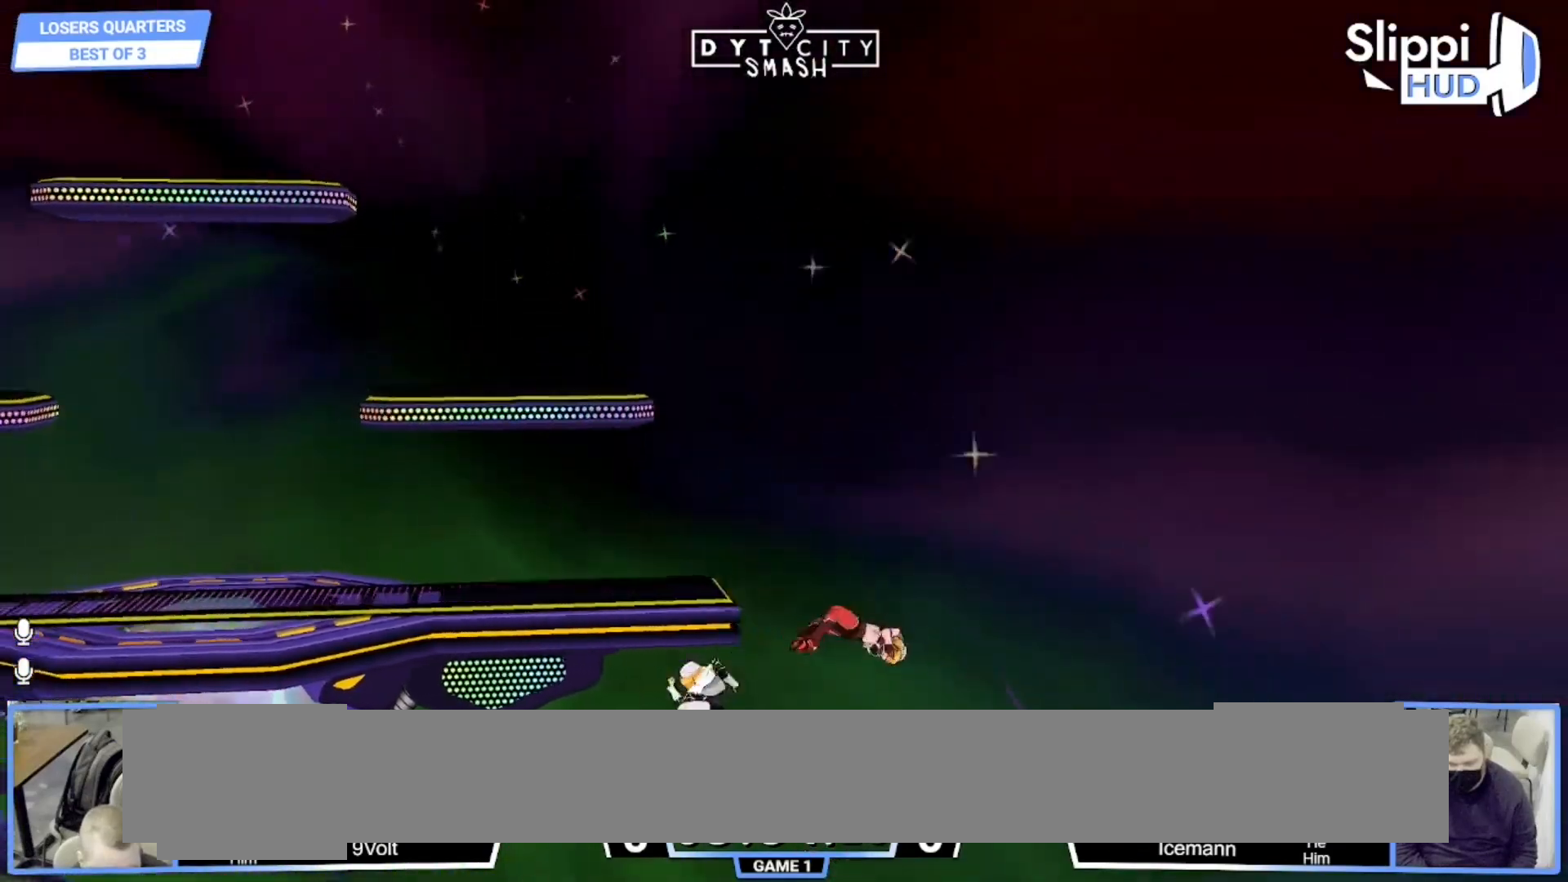
{"dt_ms": 500, "buttons": ["B", "Z"], "left_stick": "up-left", "right_stick": "center", "events": [[50, "left_stick", "up-left"], [150, "L1", "down"], [200, "Z", "down"], [300, "Z", "up"], [350, "Z", "down"], [383, "L1", "up"]]}
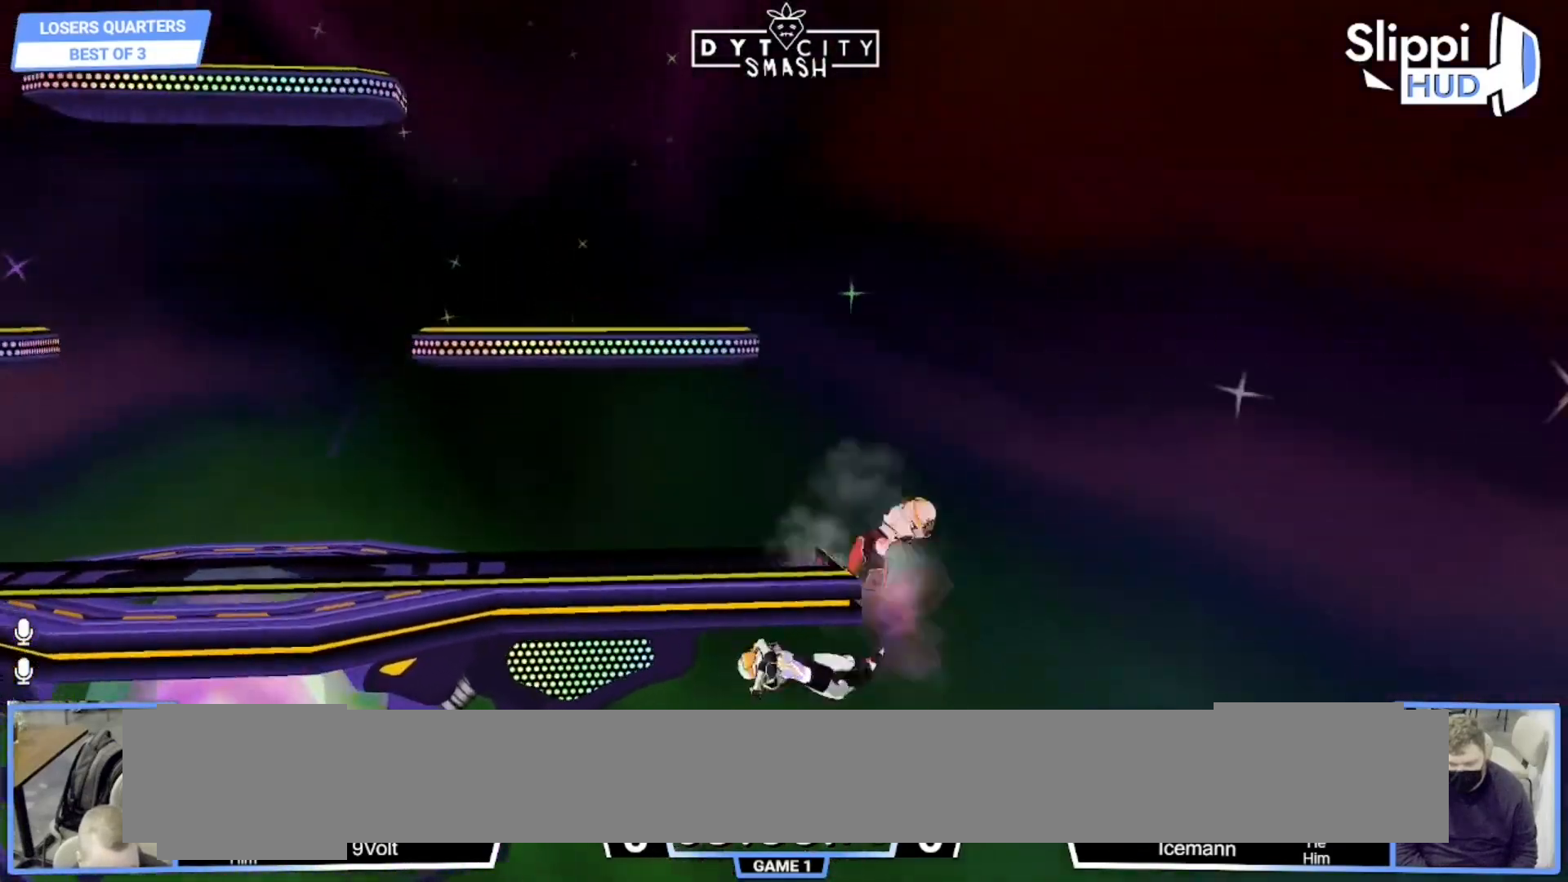
{"dt_ms": 500, "buttons": [], "left_stick": "center", "right_stick": "center", "events": [[83, "Z", "up"], [100, "B", "up"], [250, "left_stick", "center"], [333, "L1", "down"], [467, "L1", "up"]]}
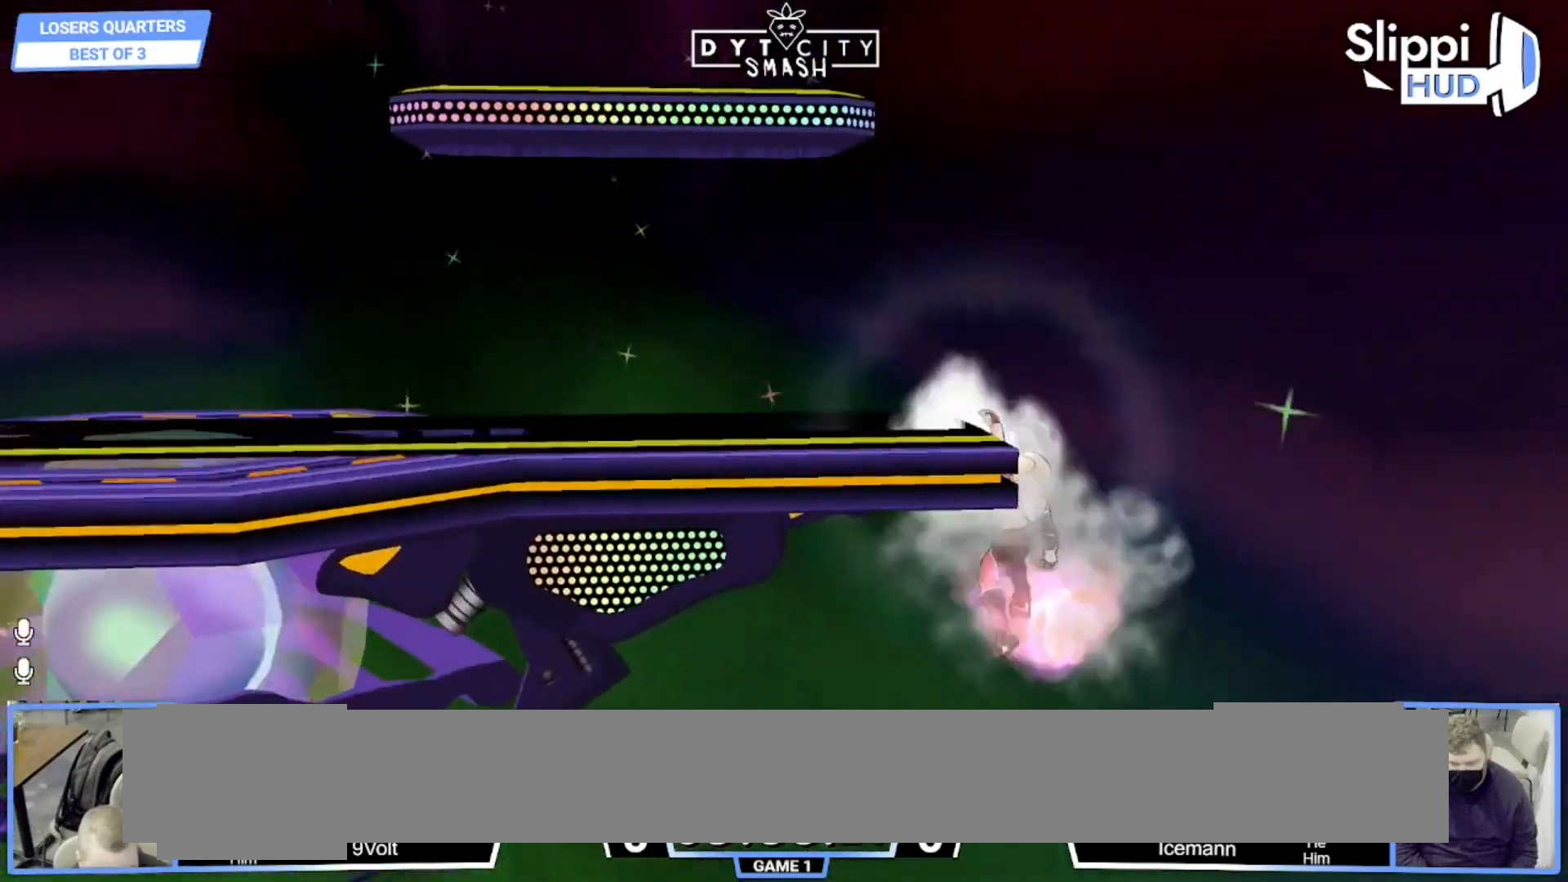
{"dt_ms": 500, "buttons": [], "left_stick": "center", "right_stick": "center", "events": []}
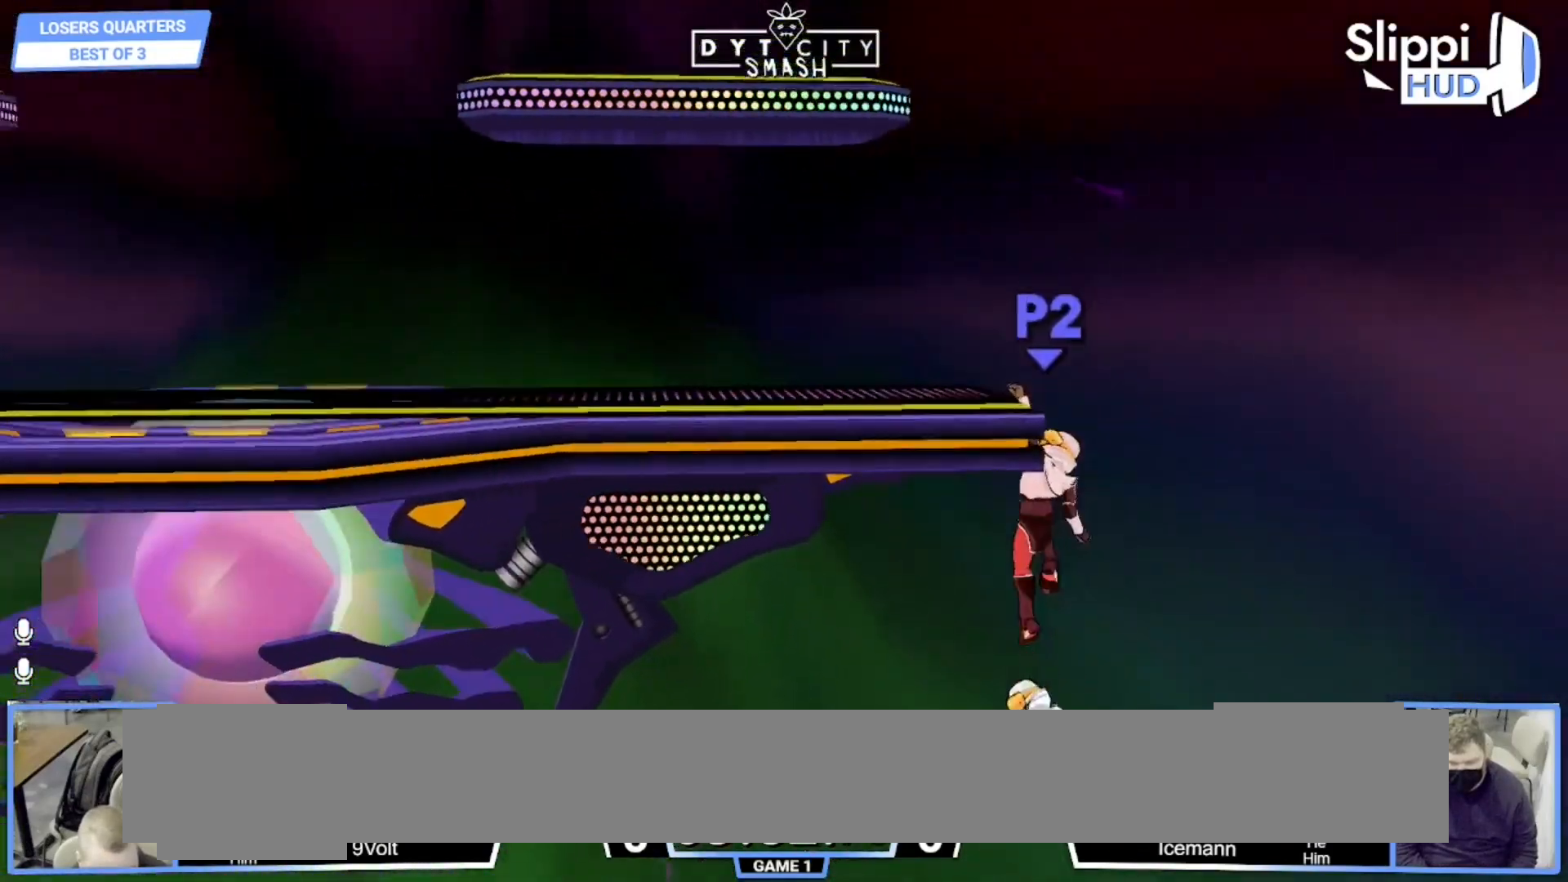
{"dt_ms": 1000, "buttons": ["B"], "left_stick": "center", "right_stick": "center"}
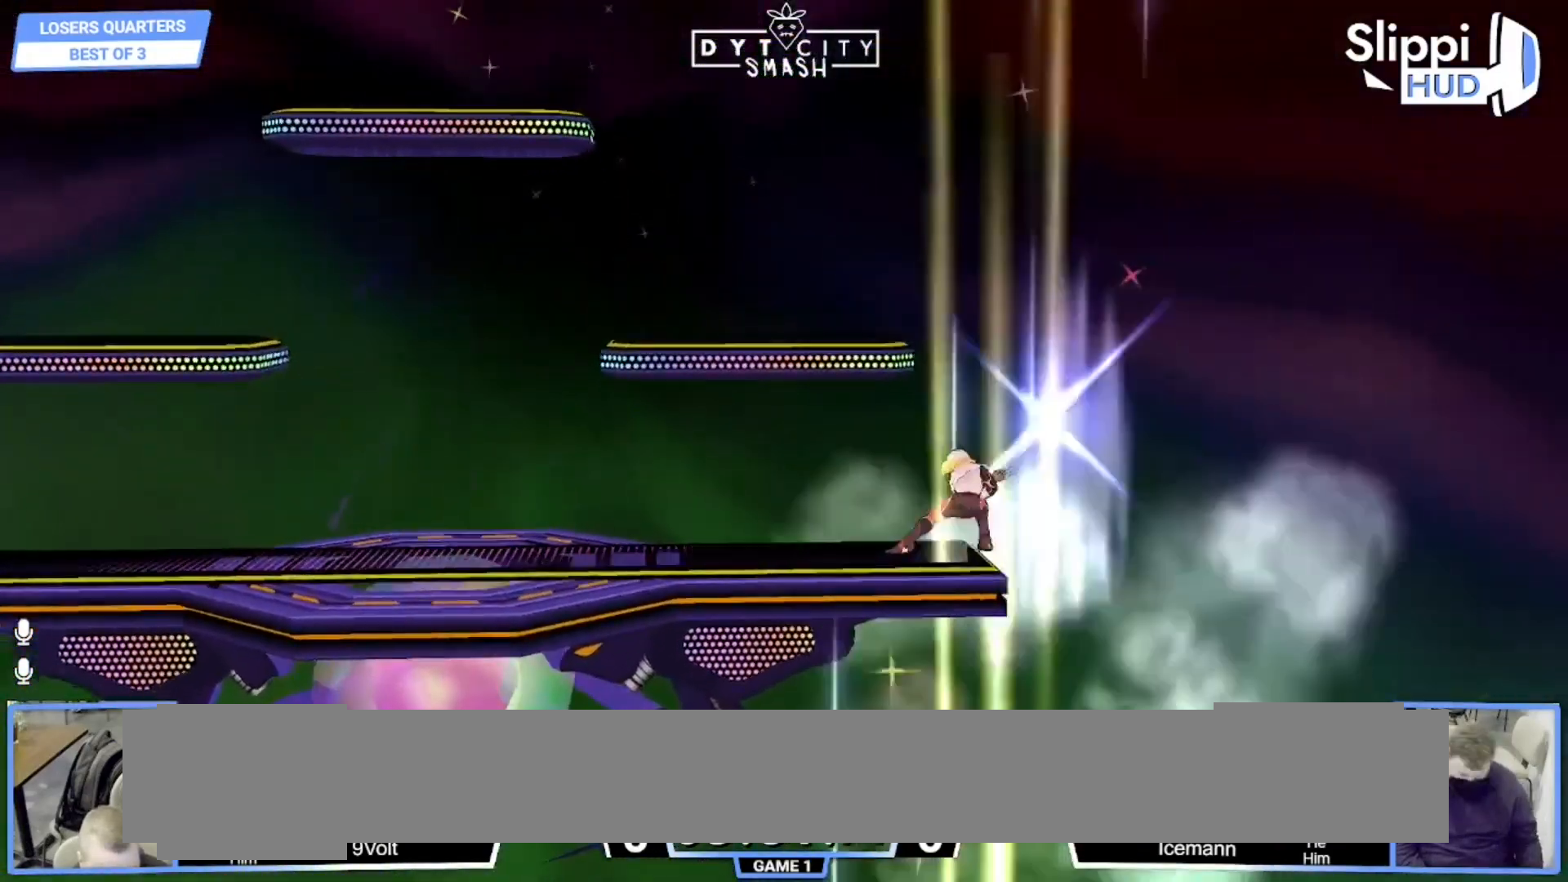
{"dt_ms": 500, "buttons": ["B"], "left_stick": "center", "right_stick": "center", "events": []}
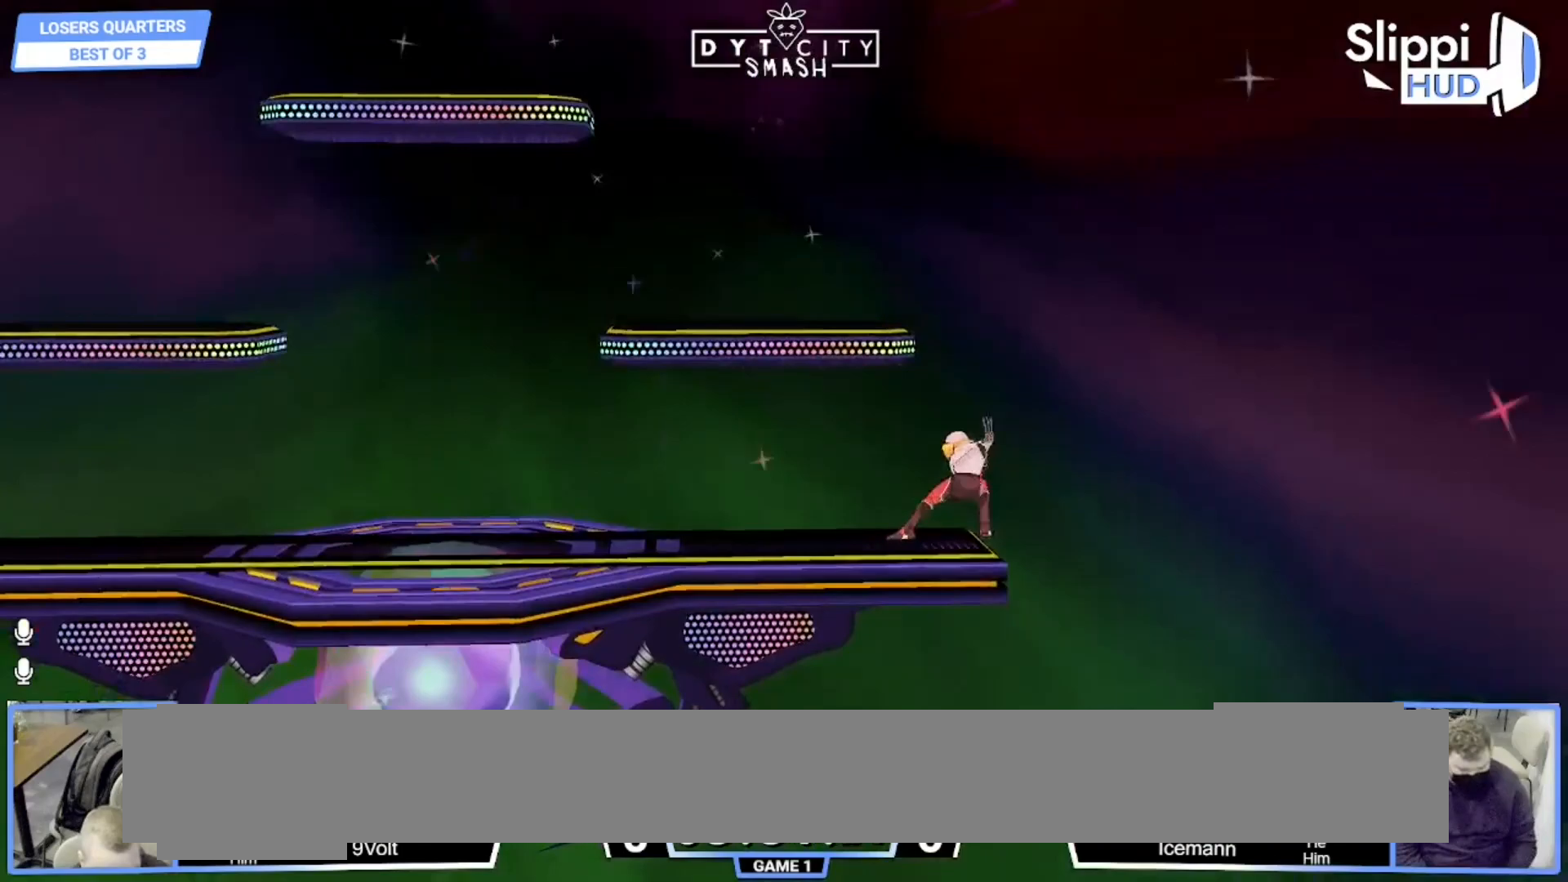
{"dt_ms": 500, "buttons": ["R1"], "left_stick": "center", "right_stick": "center", "events": [[433, "R1", "down"], [483, "B", "up"]]}
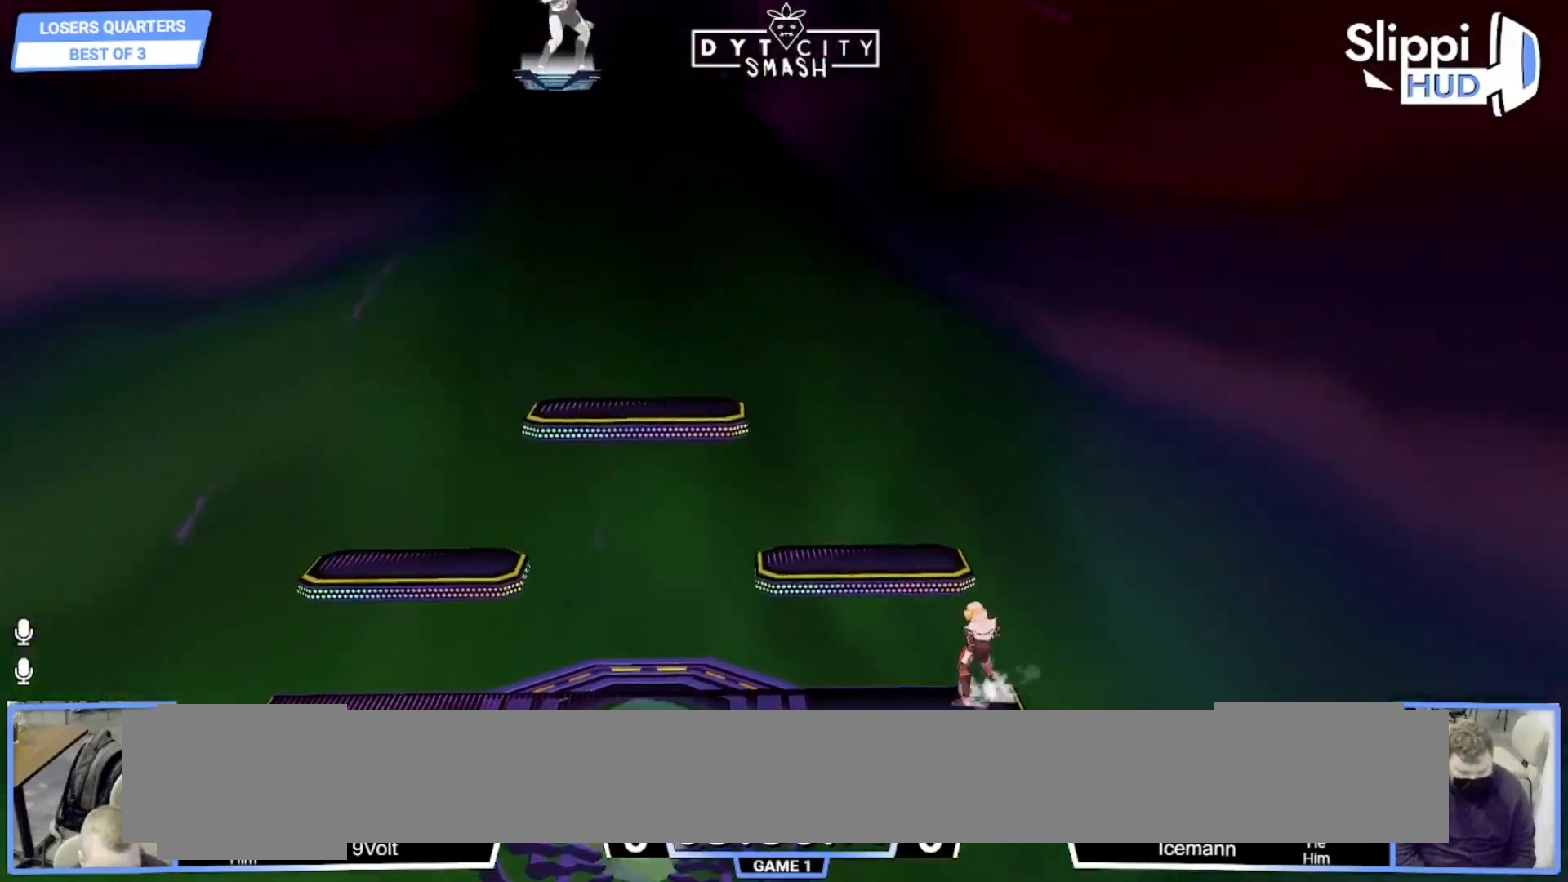
{"dt_ms": 500, "buttons": ["R1"], "left_stick": "down-right", "right_stick": "center", "events": [[50, "R1", "up"], [100, "left_stick", "left"], [267, "X", "down"], [400, "X", "up"], [400, "left_stick", "down-right"], [500, "R1", "down"]]}
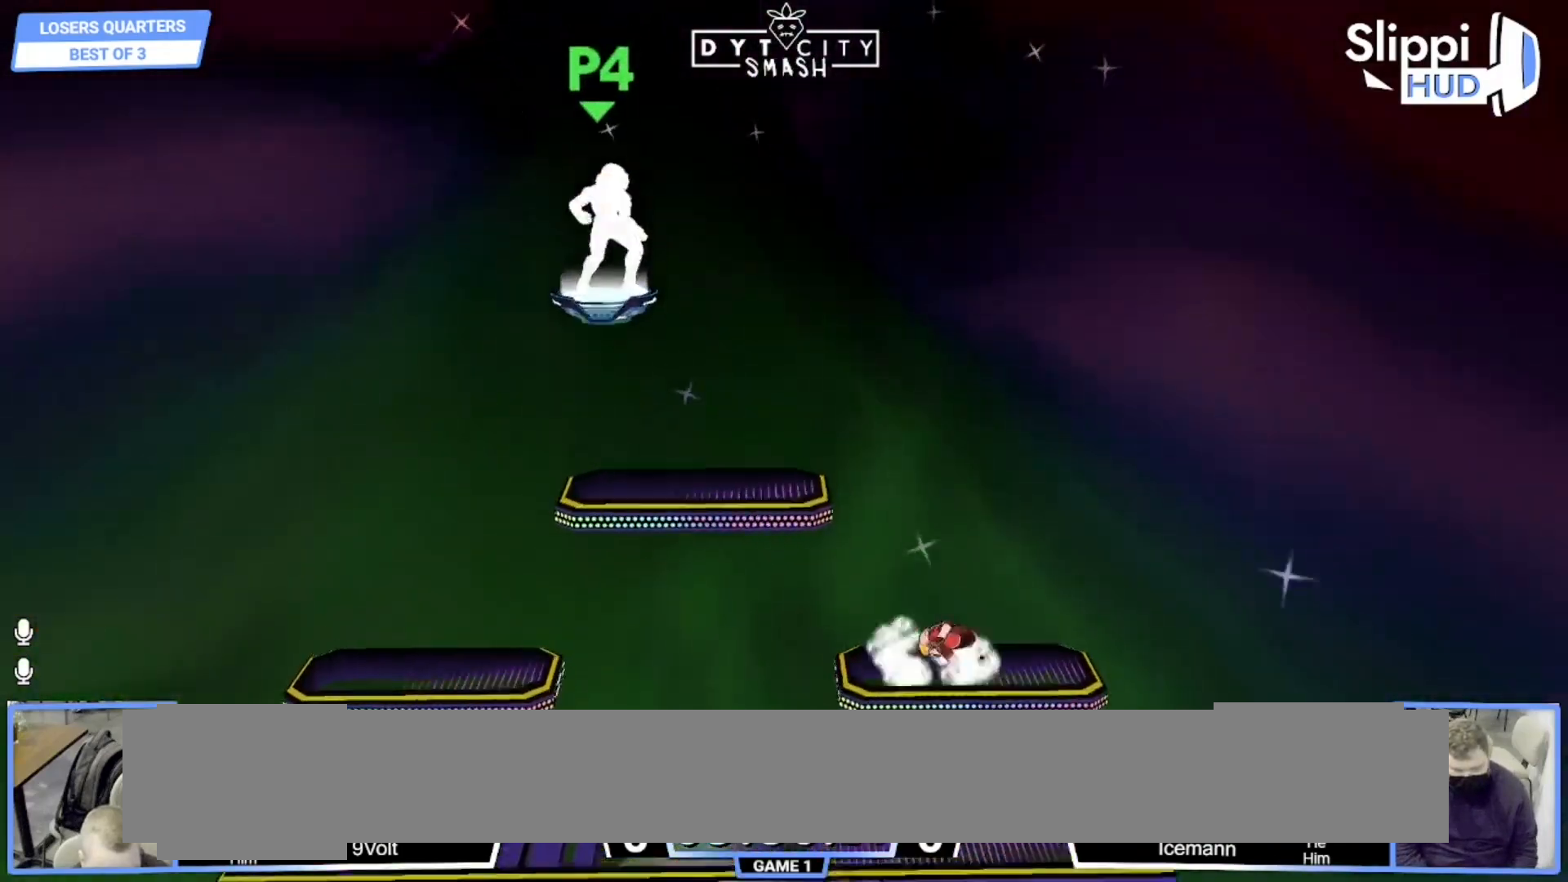
{"dt_ms": 500, "buttons": ["X"], "left_stick": "left", "right_stick": "center", "events": [[150, "R1", "up"], [150, "left_stick", "center"], [267, "left_stick", "left"], [450, "X", "down"]]}
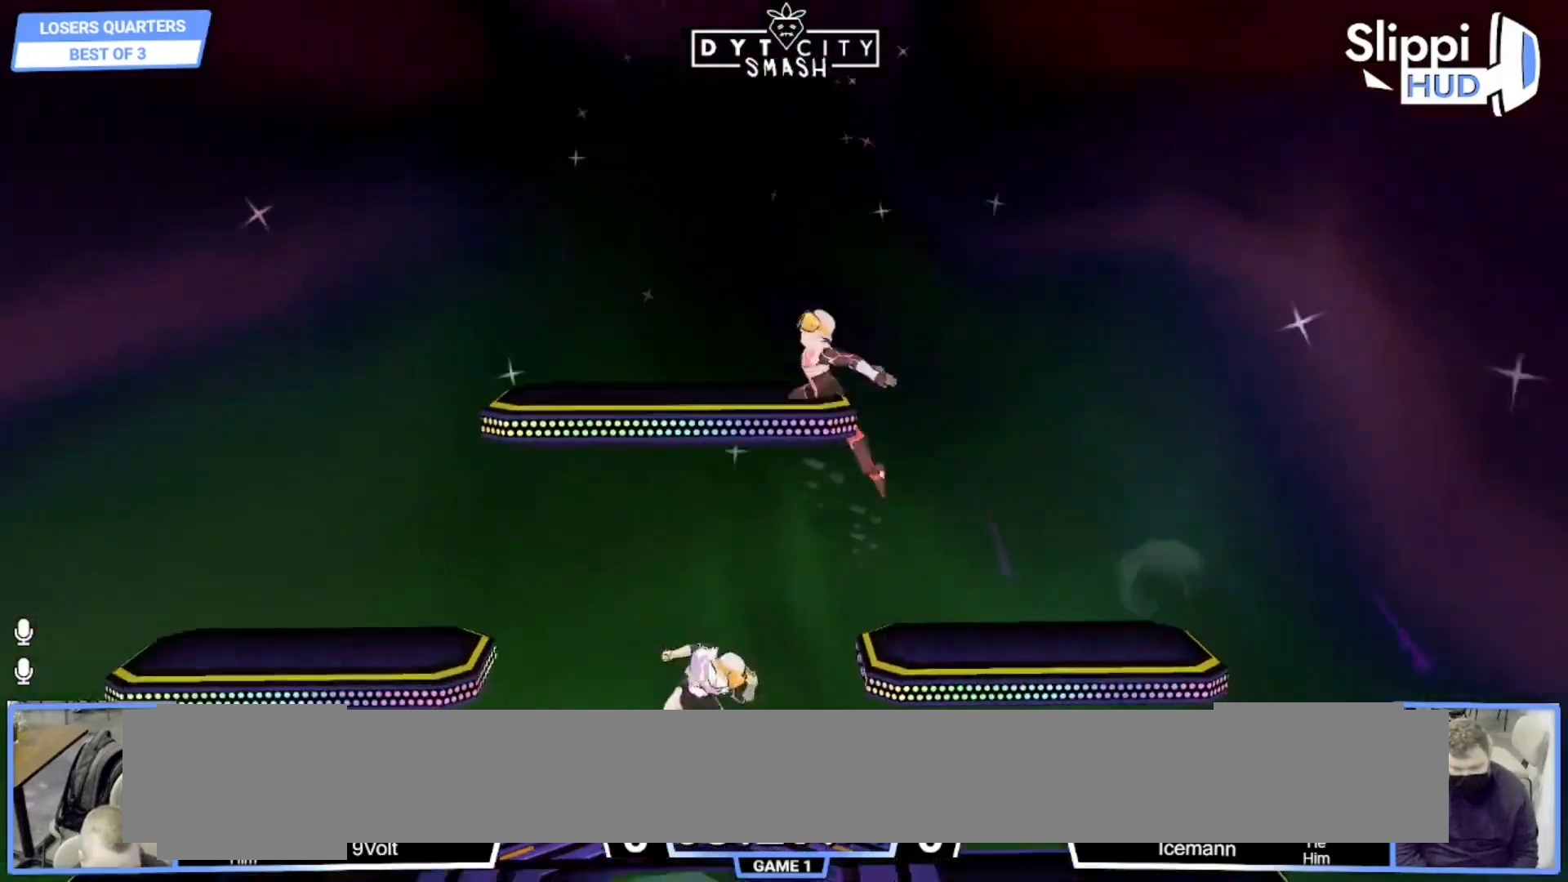
{"dt_ms": 500, "buttons": [], "left_stick": "left", "right_stick": "center", "events": [[67, "X", "up"], [83, "left_stick", "down-left"], [150, "R1", "down"], [267, "left_stick", "center"], [283, "R1", "up"], [367, "left_stick", "left"]]}
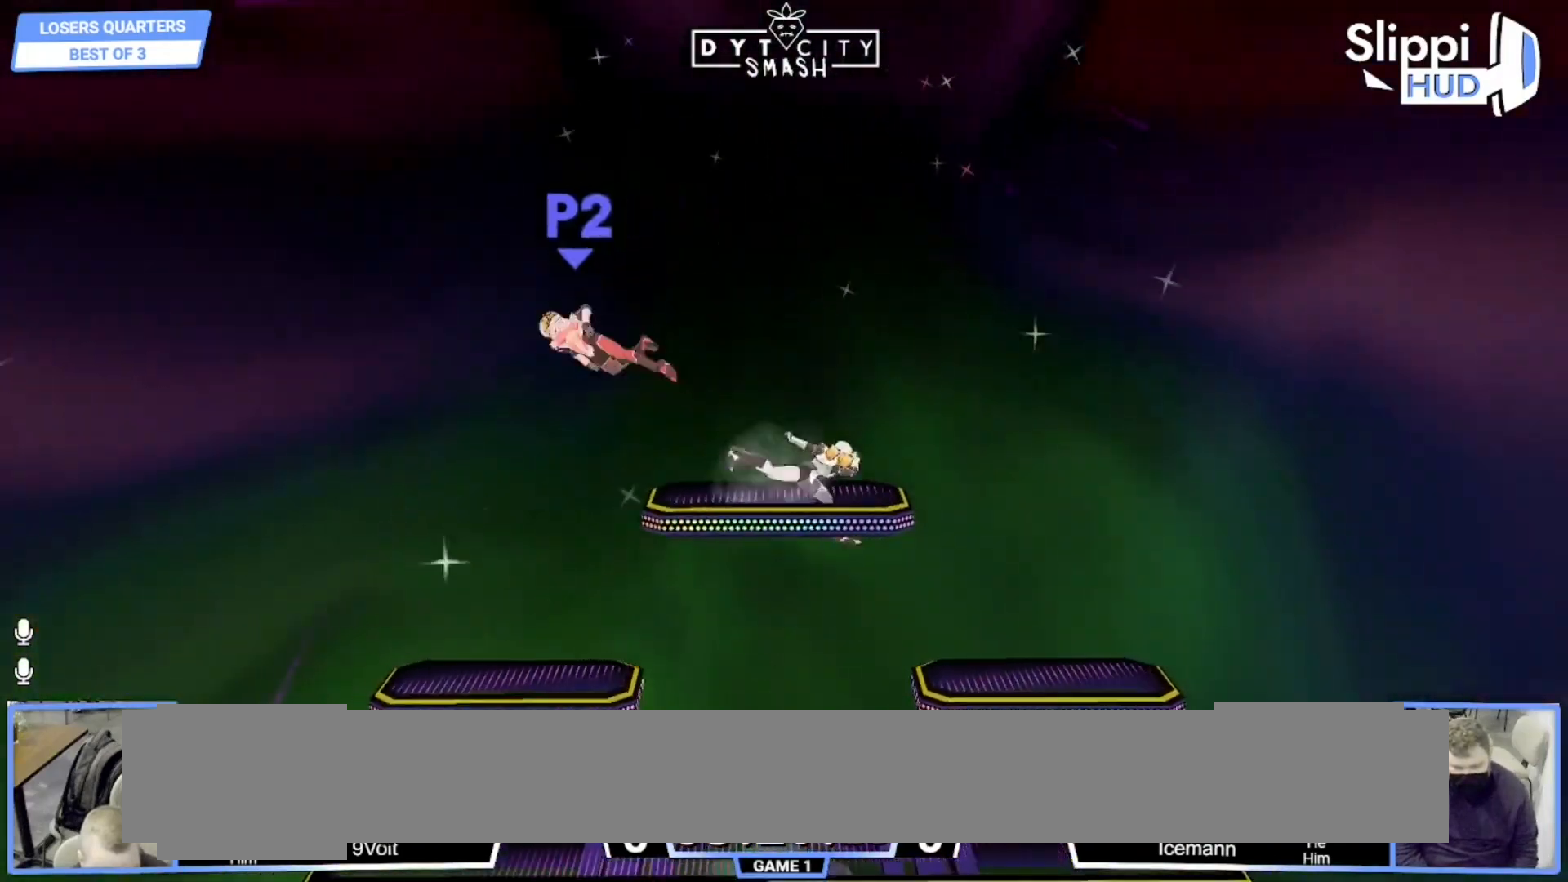
{"dt_ms": 500, "buttons": [], "left_stick": "right", "right_stick": "center", "events": [[67, "left_stick", "down-left"], [283, "left_stick", "center"], [417, "left_stick", "right"]]}
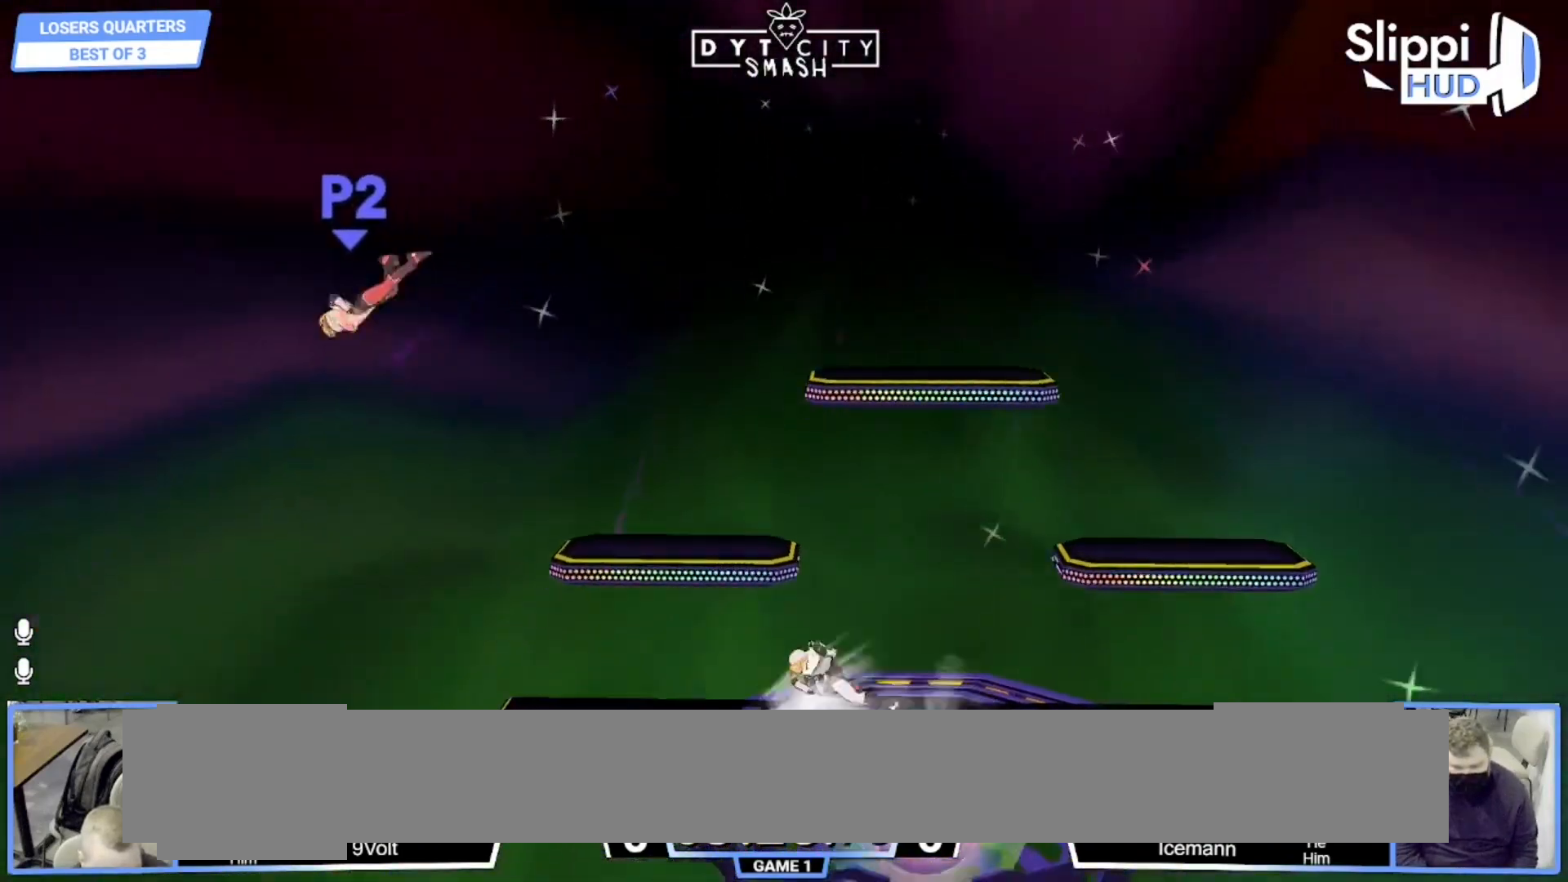
{"dt_ms": 500, "buttons": [], "left_stick": "right", "right_stick": "center", "events": []}
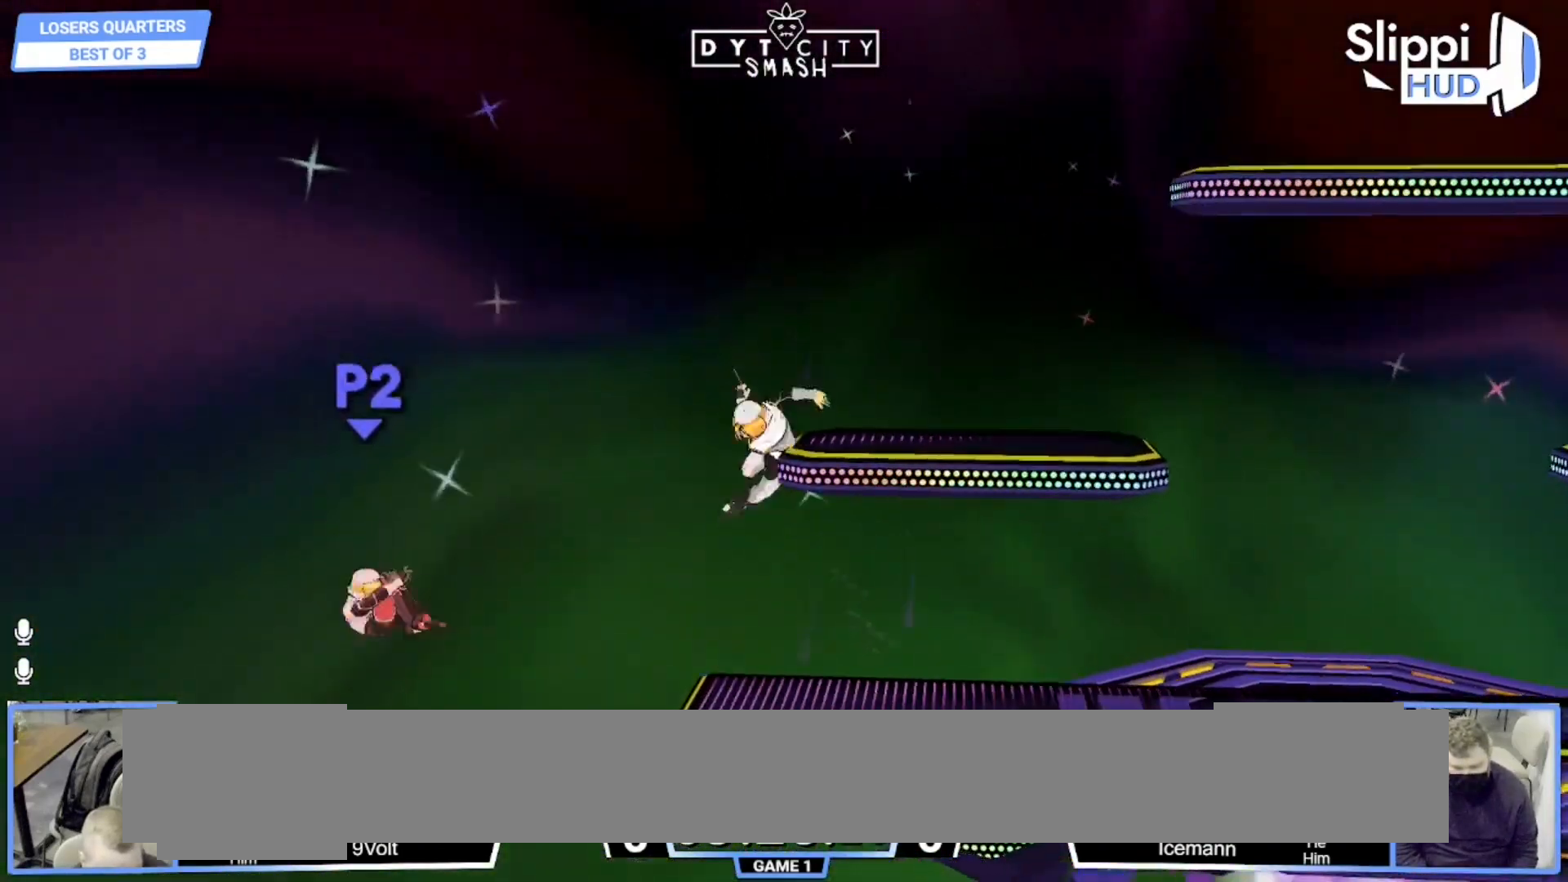
{"dt_ms": 500, "buttons": ["A", "X"], "left_stick": "right", "right_stick": "center", "events": [[367, "X", "down"], [433, "A", "down"]]}
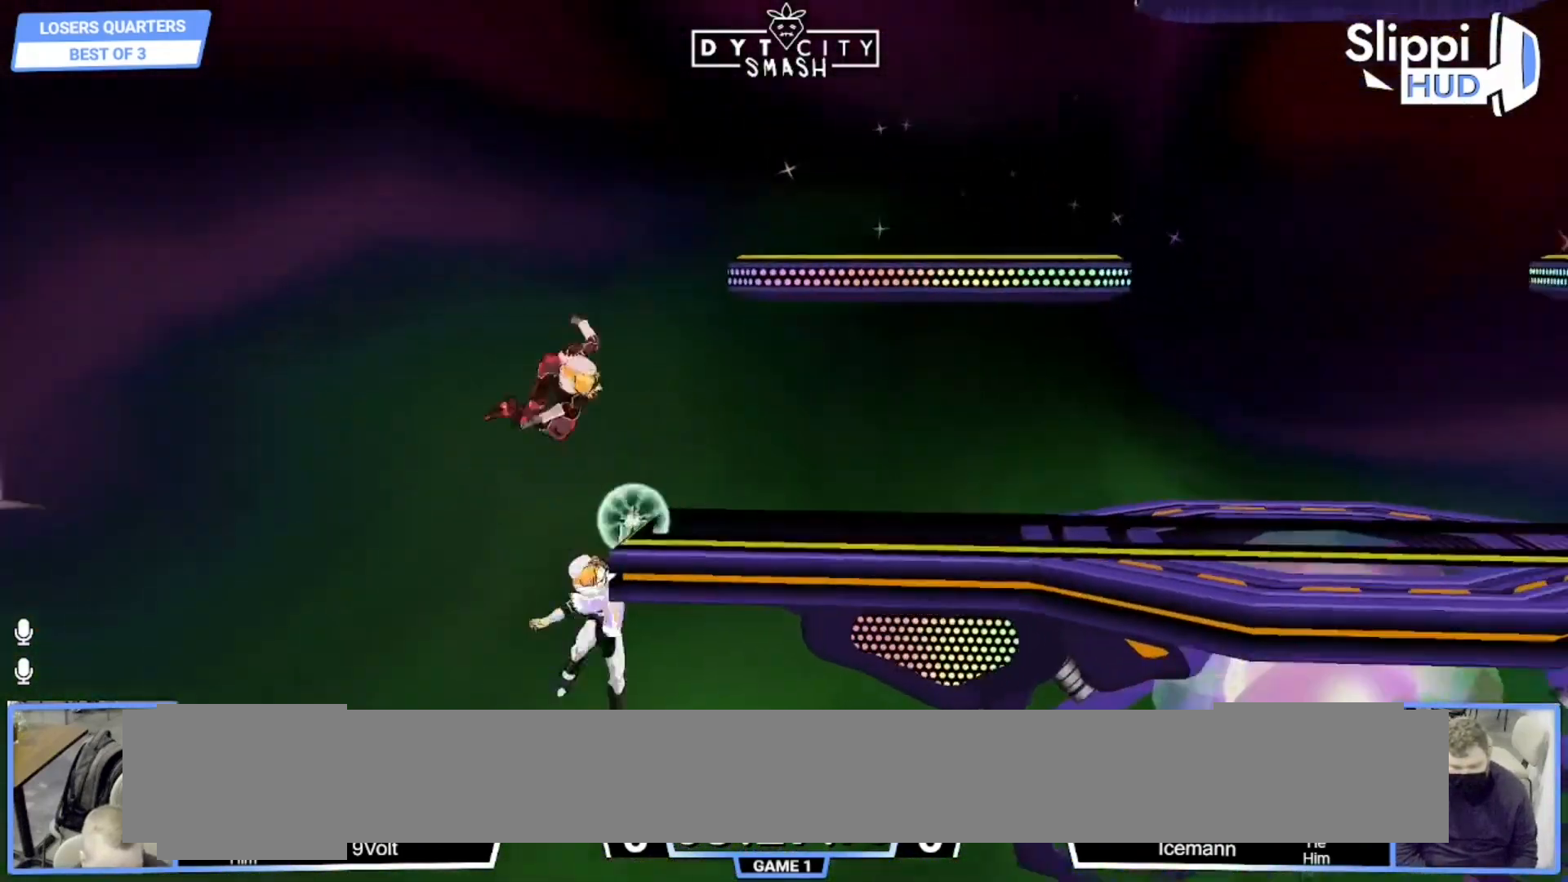
{"dt_ms": 500, "buttons": [], "left_stick": "down", "right_stick": "center", "events": [[17, "X", "up"], [183, "A", "up"], [417, "left_stick", "down"]]}
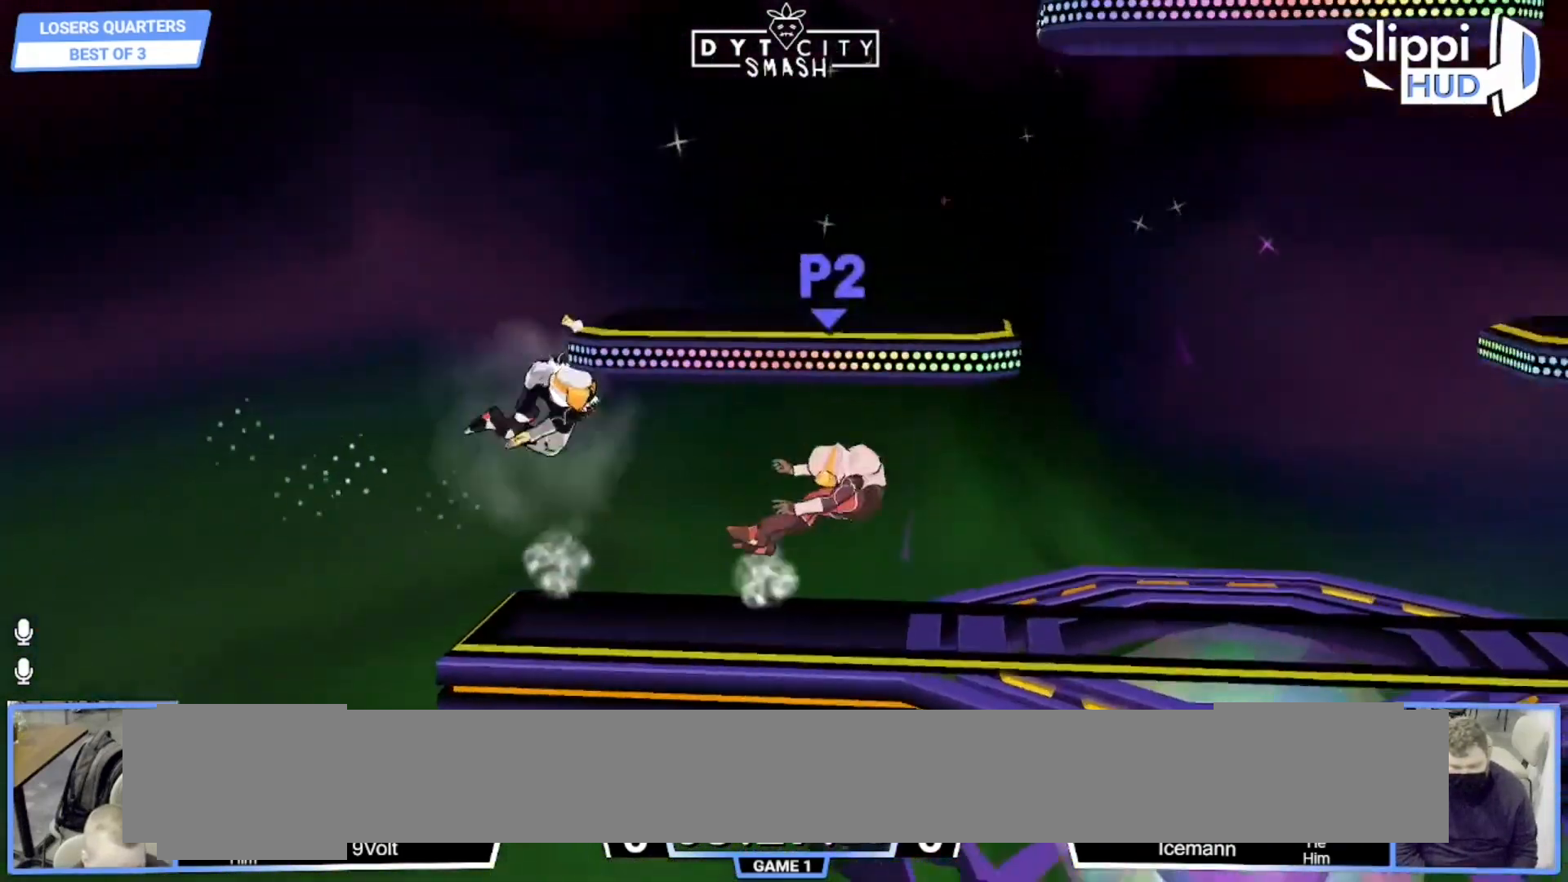
{"dt_ms": 500, "buttons": ["R1"], "left_stick": "right", "right_stick": "center", "events": [[83, "right_stick", "down"], [167, "right_stick", "center"], [200, "left_stick", "right"], [333, "R1", "down"]]}
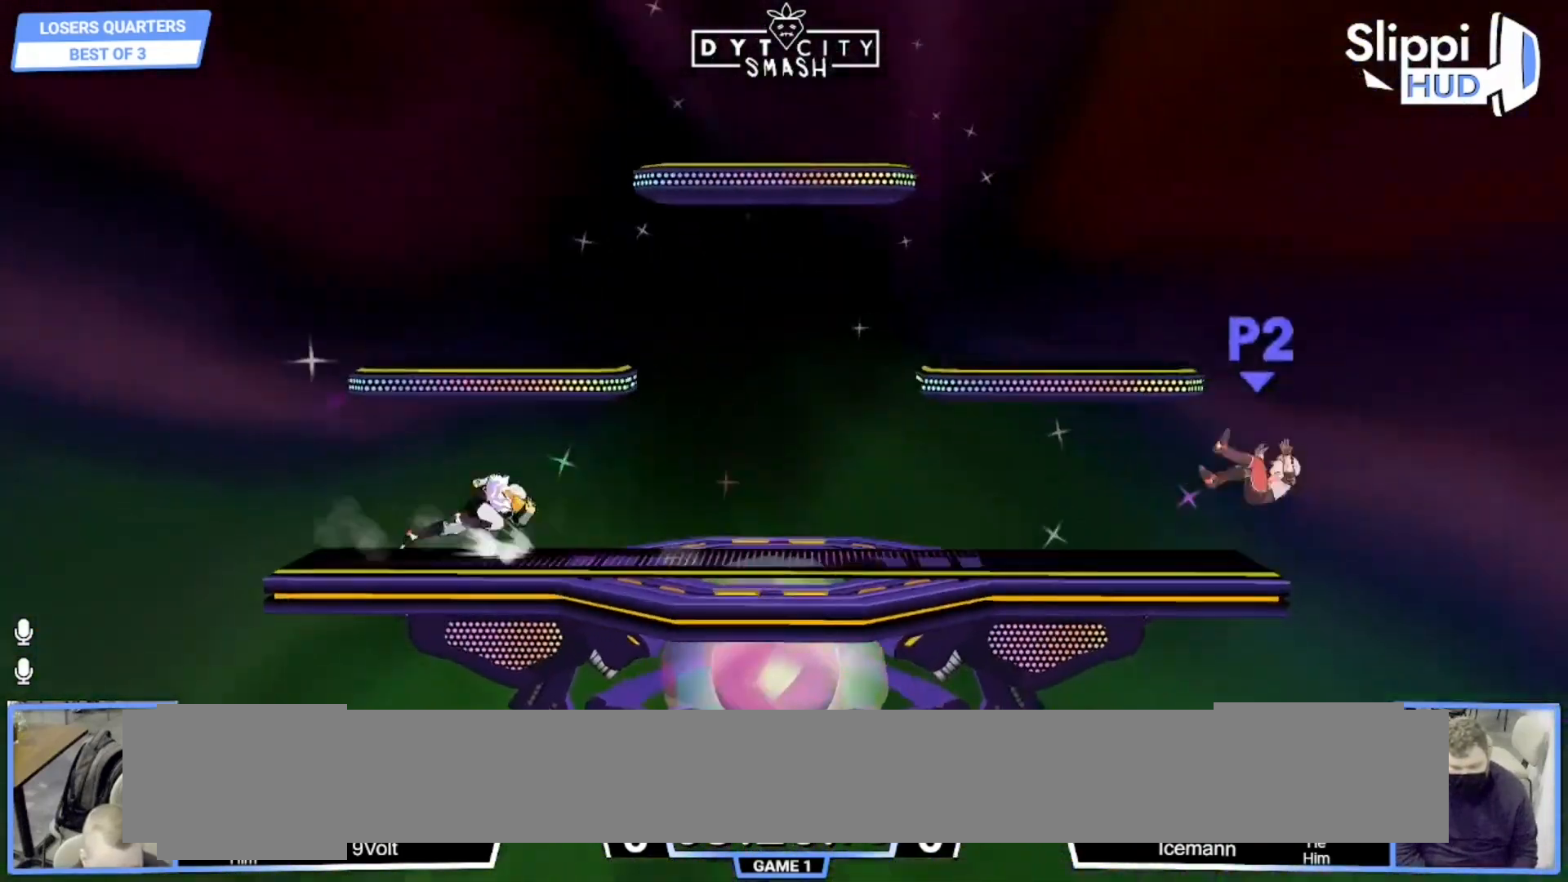
{"dt_ms": 500, "buttons": [], "left_stick": "center", "right_stick": "center", "events": [[17, "R1", "up"], [117, "left_stick", "center"], [200, "left_stick", "left"], [450, "left_stick", "center"]]}
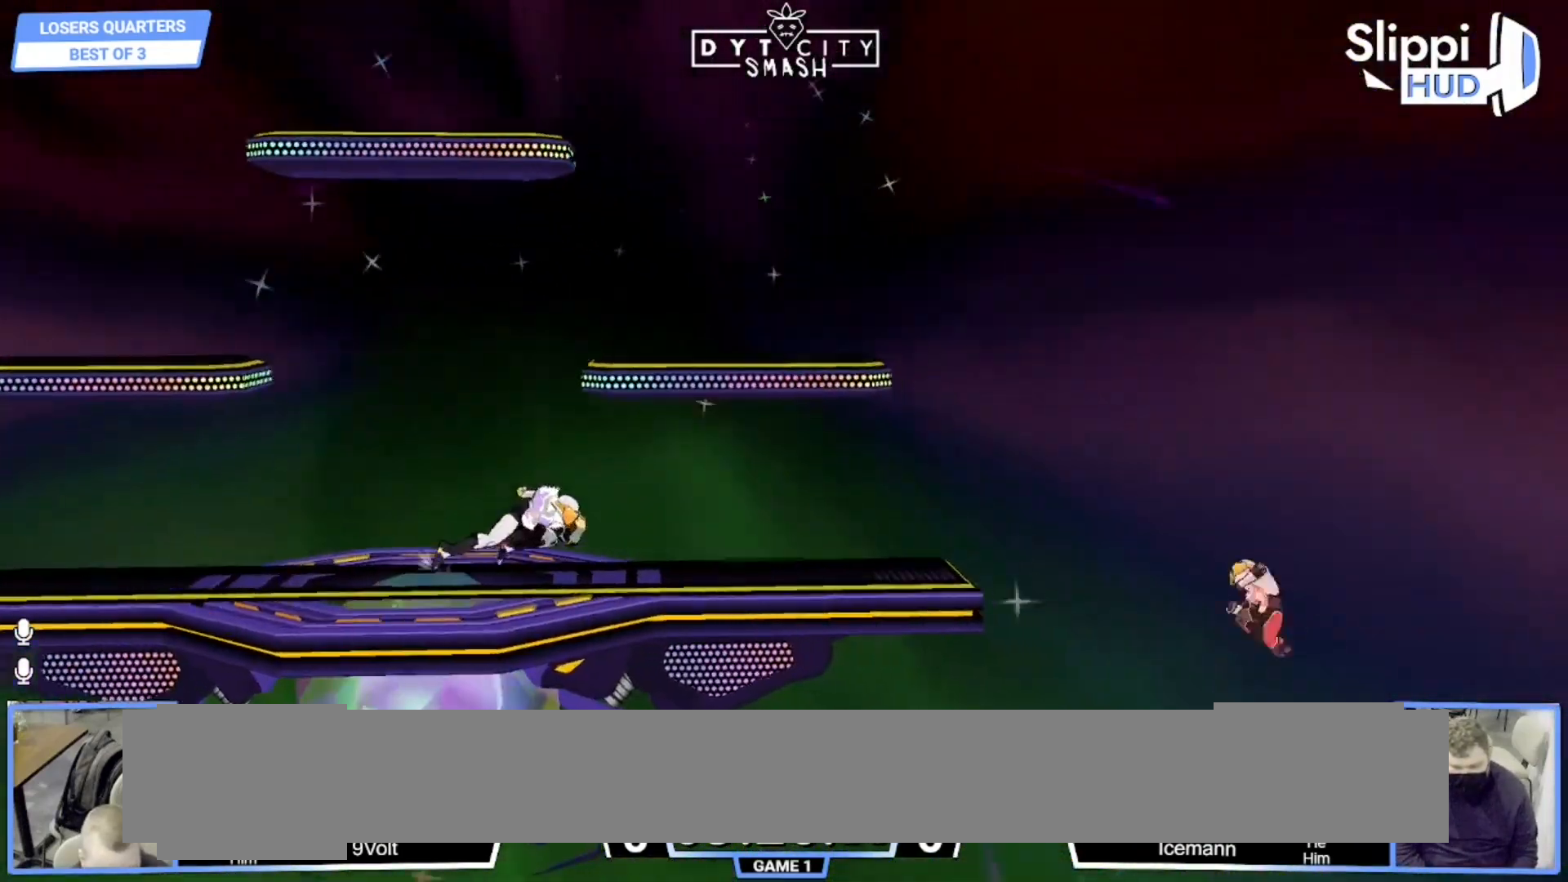
{"dt_ms": 500, "buttons": ["B"], "left_stick": "down-left", "right_stick": "center", "events": [[17, "left_stick", "up-left"], [83, "B", "down"], [233, "left_stick", "left"], [333, "left_stick", "down-left"]]}
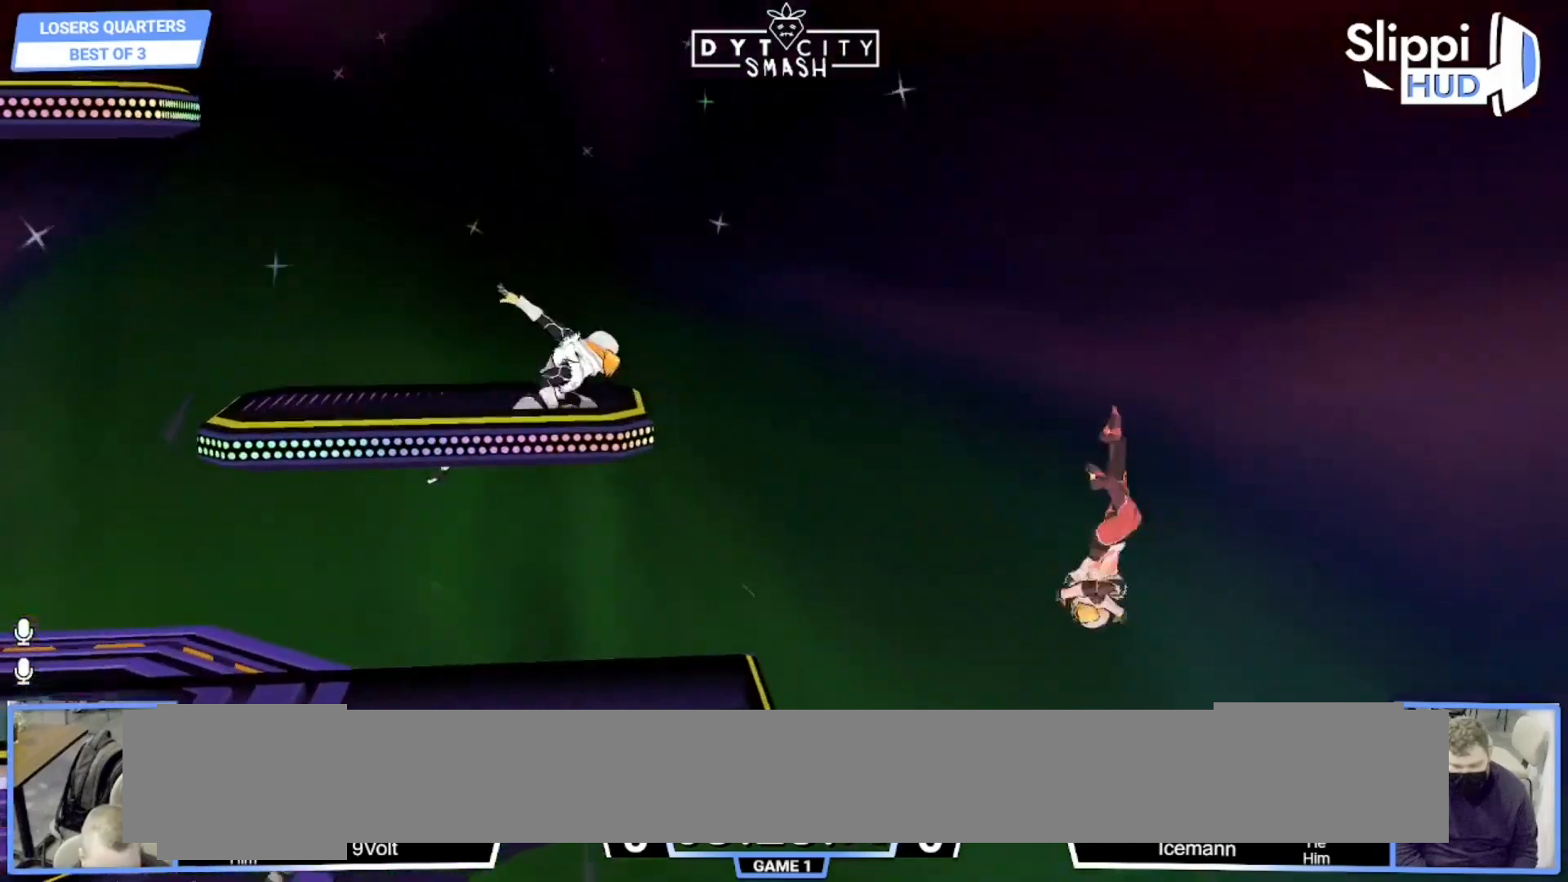
{"dt_ms": 500, "buttons": [], "left_stick": "center", "right_stick": "center", "events": [[233, "B", "up"], [317, "left_stick", "center"]]}
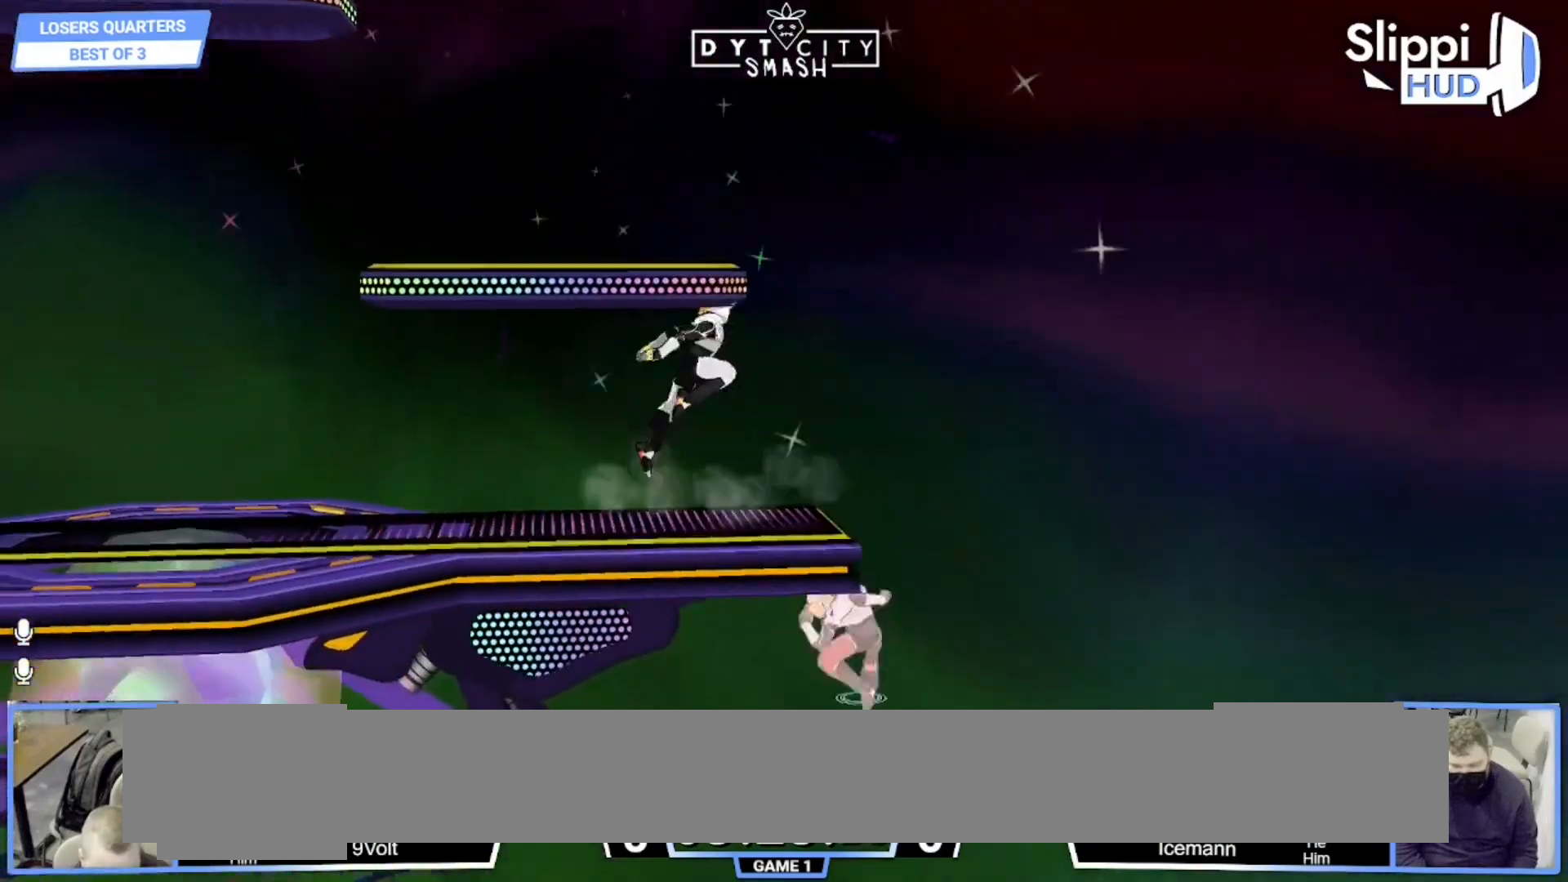
{"dt_ms": 500, "buttons": [], "left_stick": "right", "right_stick": "center"}
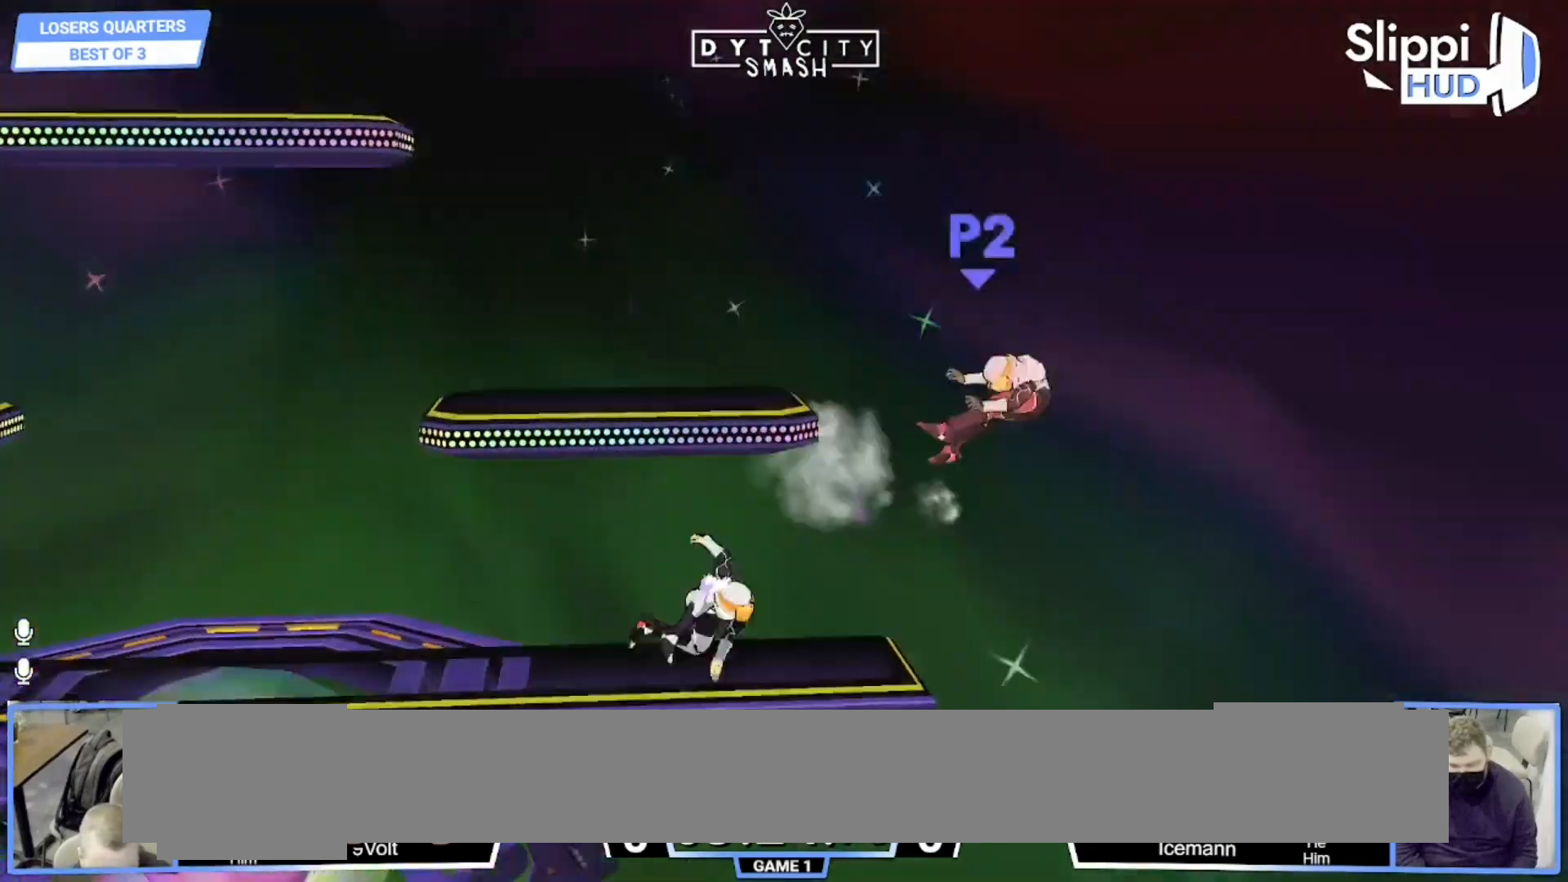
{"dt_ms": 500, "buttons": [], "left_stick": "center", "right_stick": "center", "events": [[200, "left_stick", "center"], [283, "left_stick", "up"], [383, "left_stick", "center"]]}
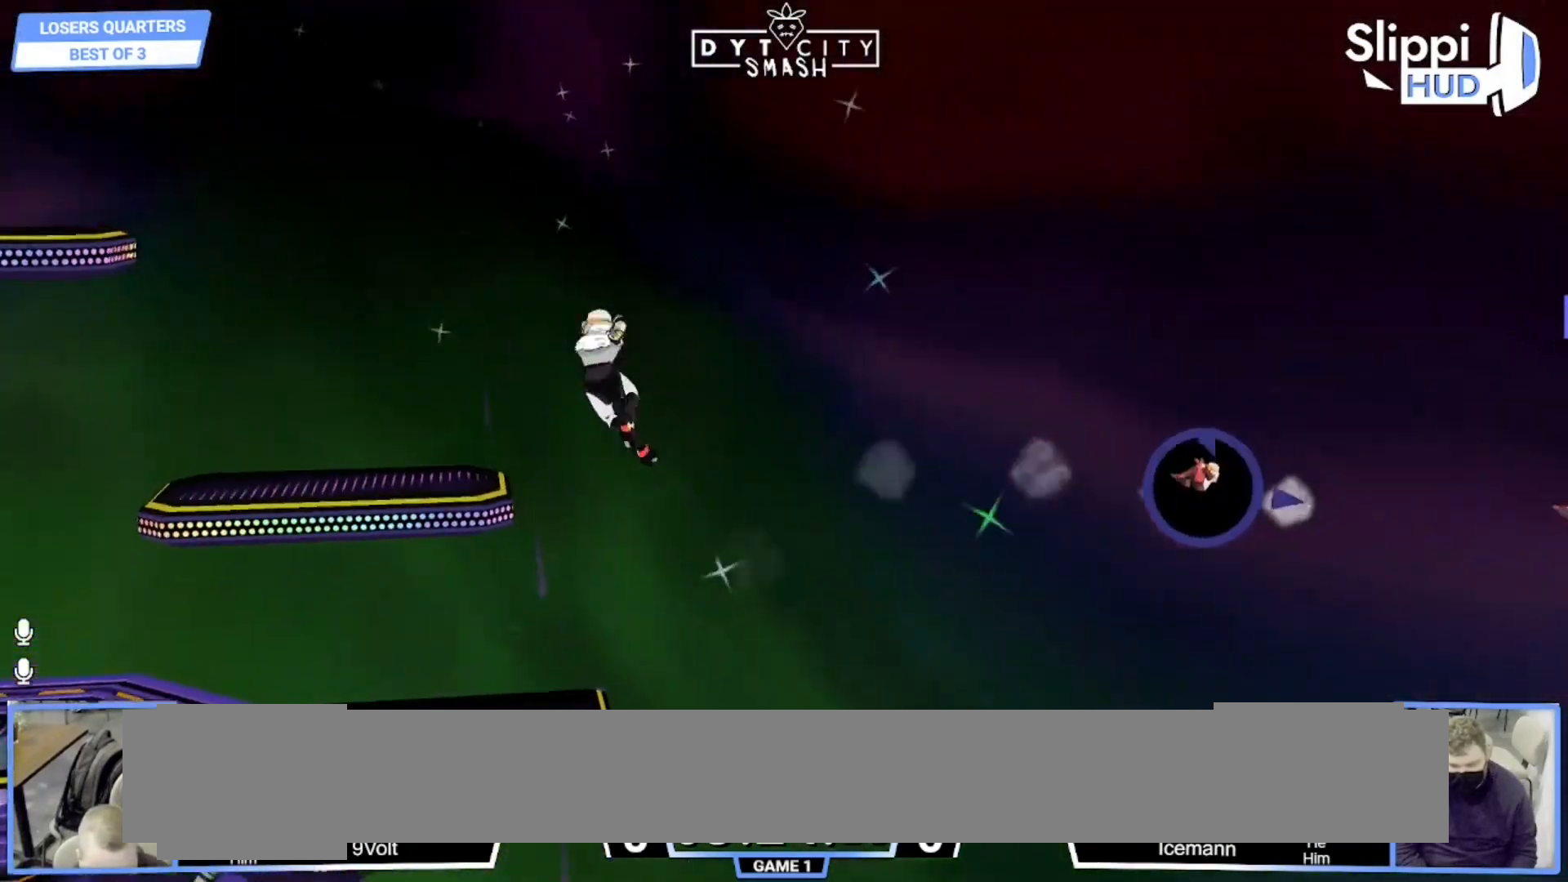
{"dt_ms": 500, "buttons": [], "left_stick": "center", "right_stick": "center", "events": []}